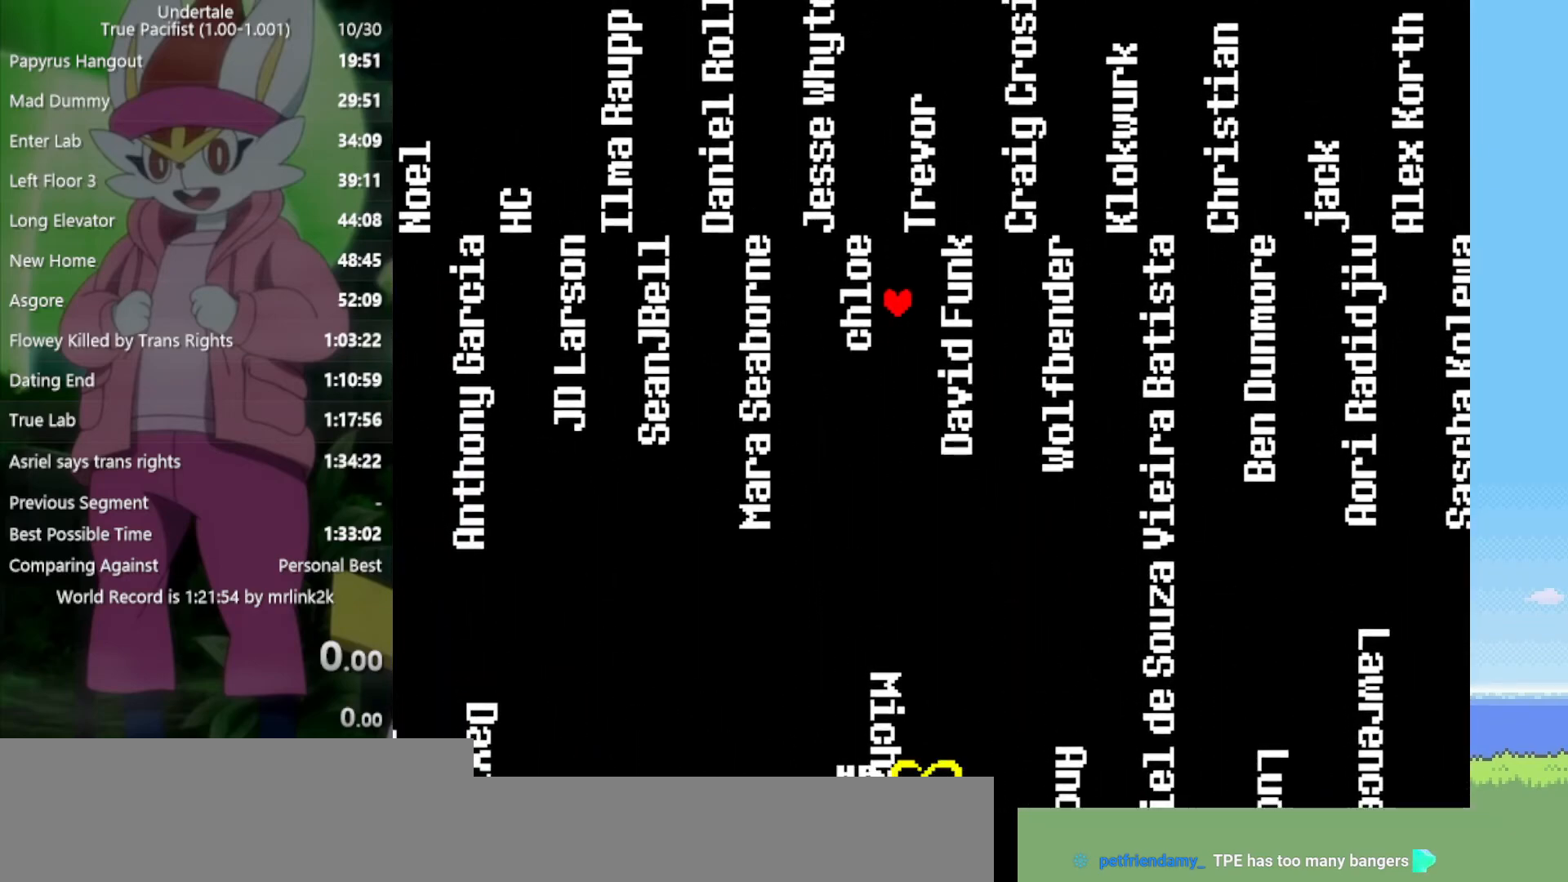
Gameplay with keyboard; each line is a JSON object with the keys held at the frame after it. "events" lists presses ("down") and releases ("up") of "c", "ctrl", "down", "left", "return", "right", "shift", "up", "x" and "z" between this image and that frame as [ms after this image, input, new state], when the widget could be followed in between. No other keys are recorded. Mouse input is not recorded.
{"keys": ["left"], "events": [[100, "up", "down"], [150, "right", "up"], [333, "left", "down"], [467, "up", "up"]]}
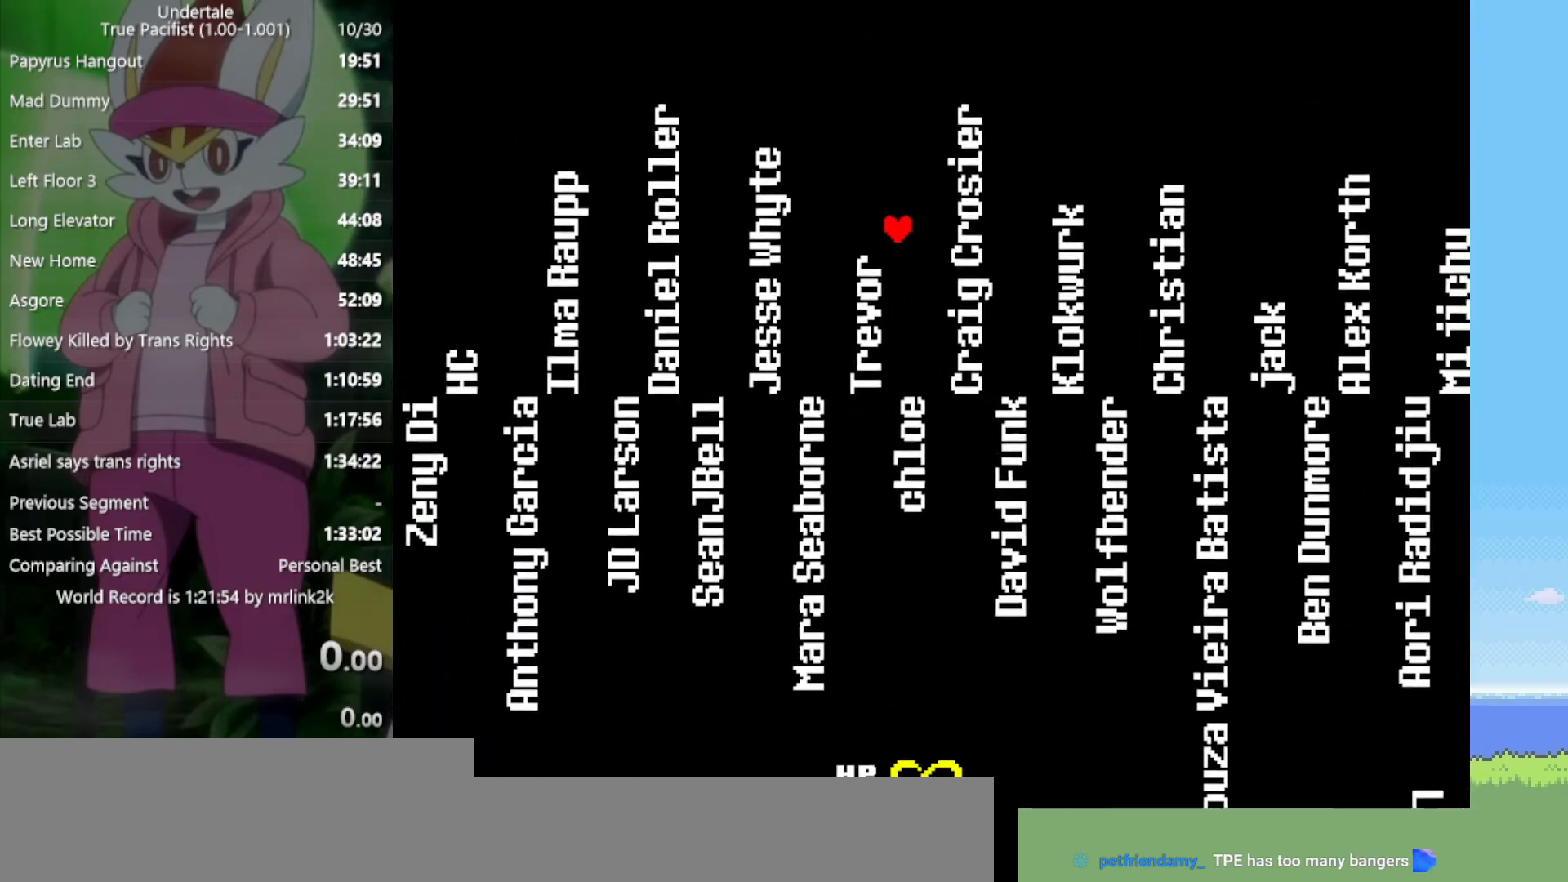
{"keys": ["down", "left"], "events": [[483, "down", "down"]]}
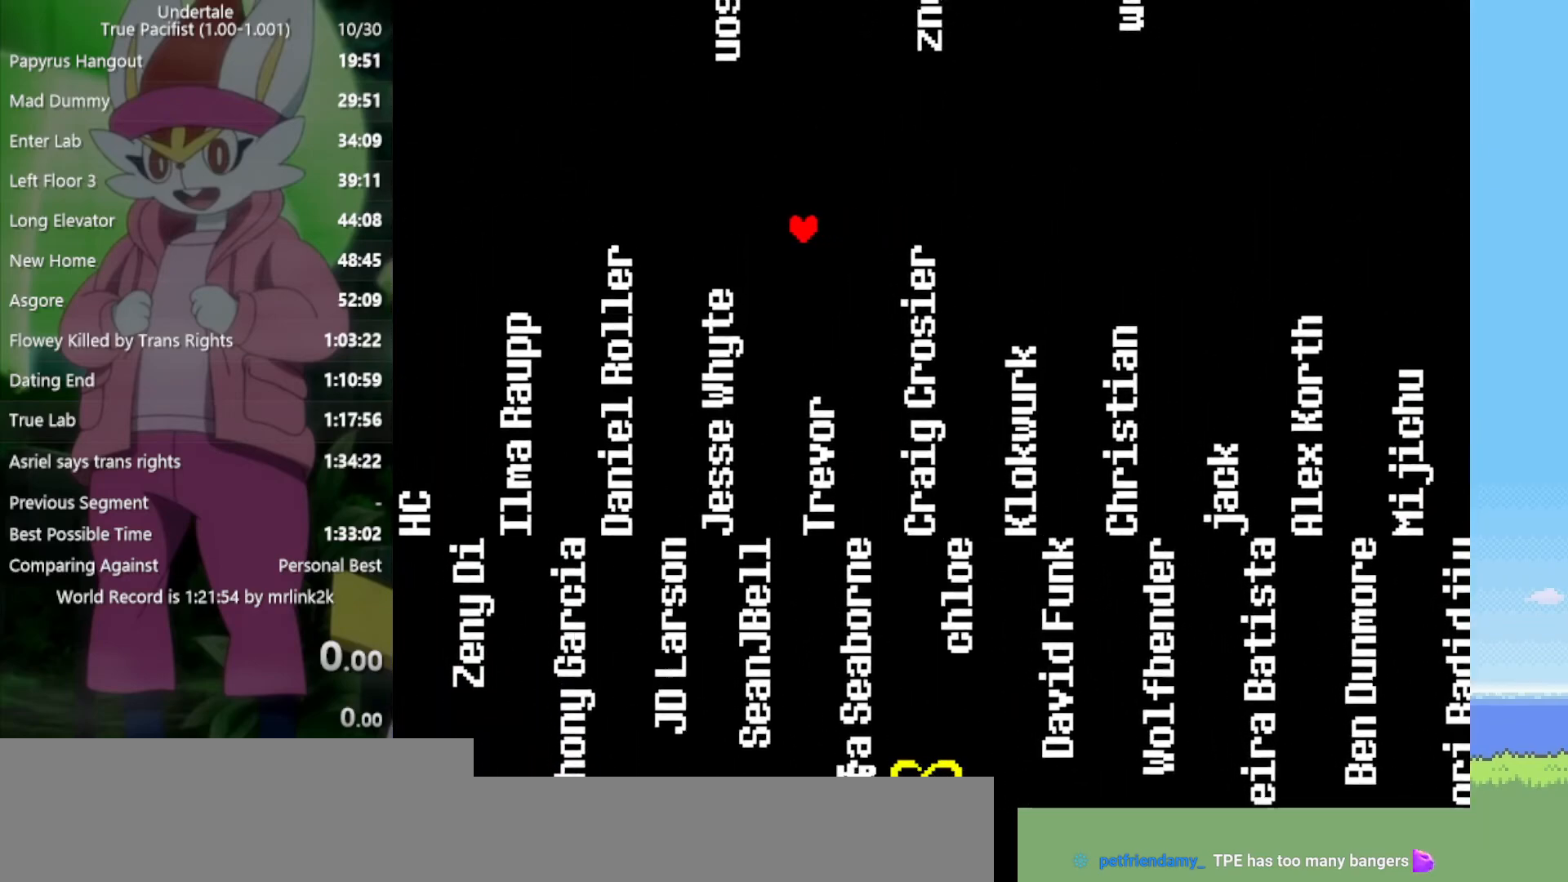
{"keys": ["down", "right"], "events": [[67, "left", "up"], [117, "right", "down"]]}
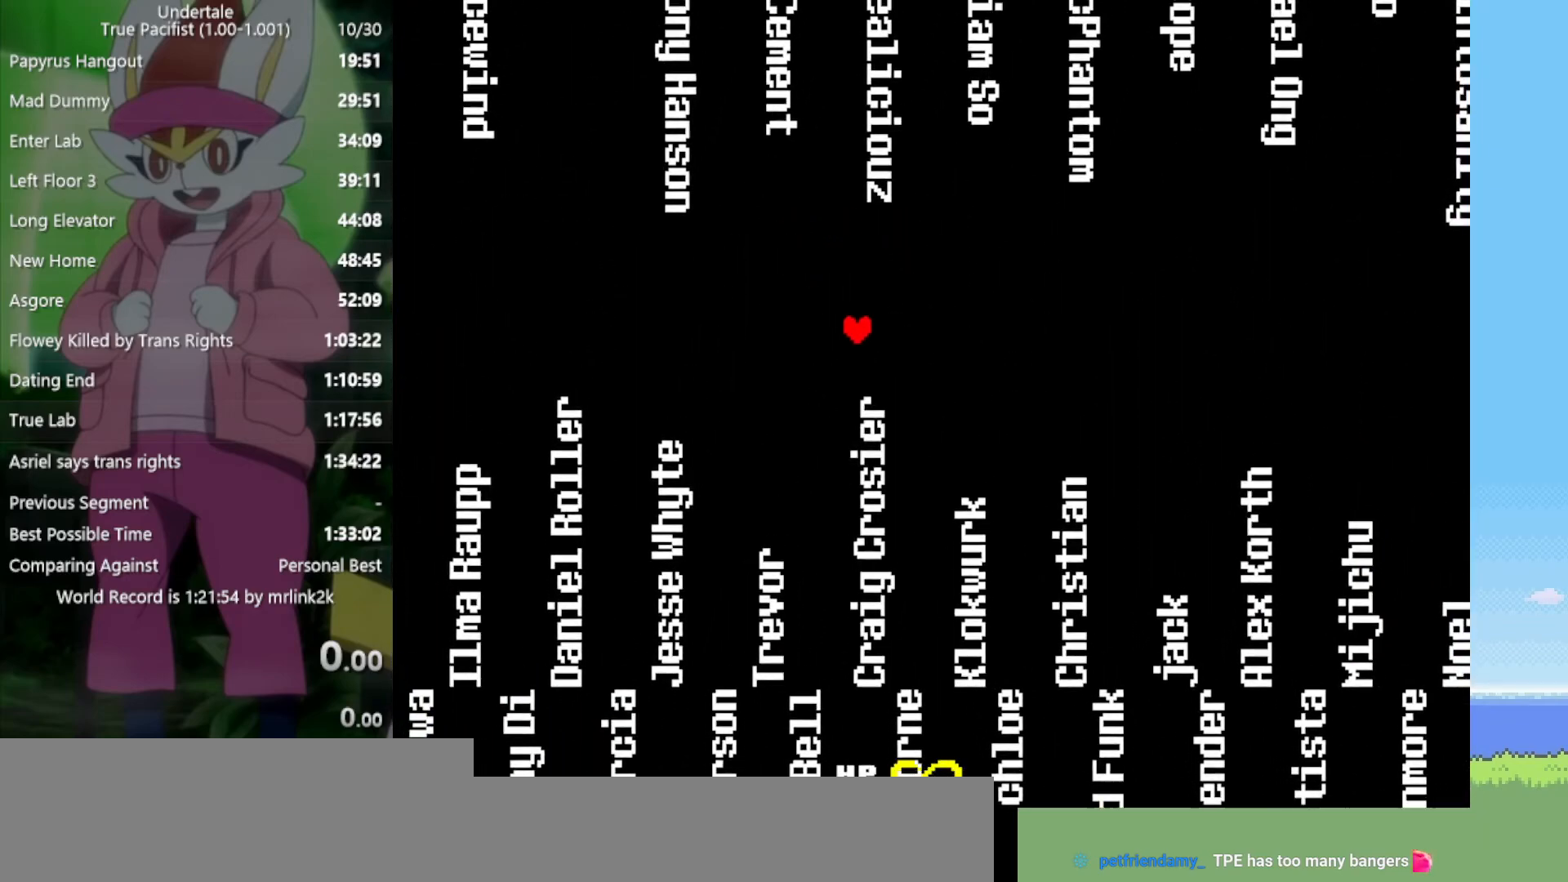
{"keys": ["right"], "events": [[400, "down", "up"]]}
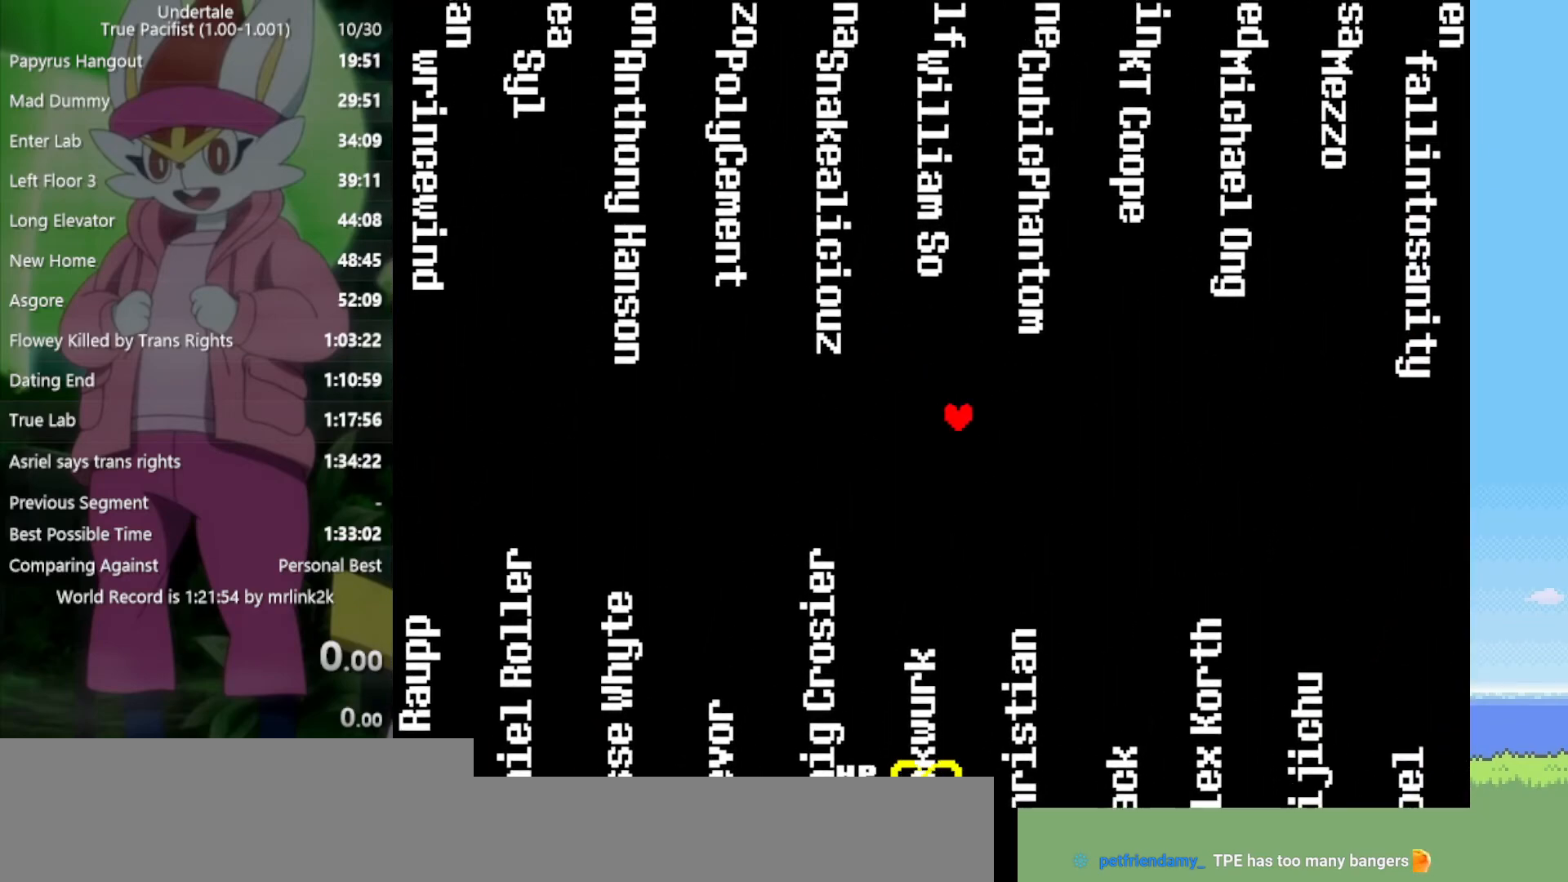
{"keys": ["left", "up"], "events": [[33, "right", "up"], [67, "up", "down"], [300, "left", "down"]]}
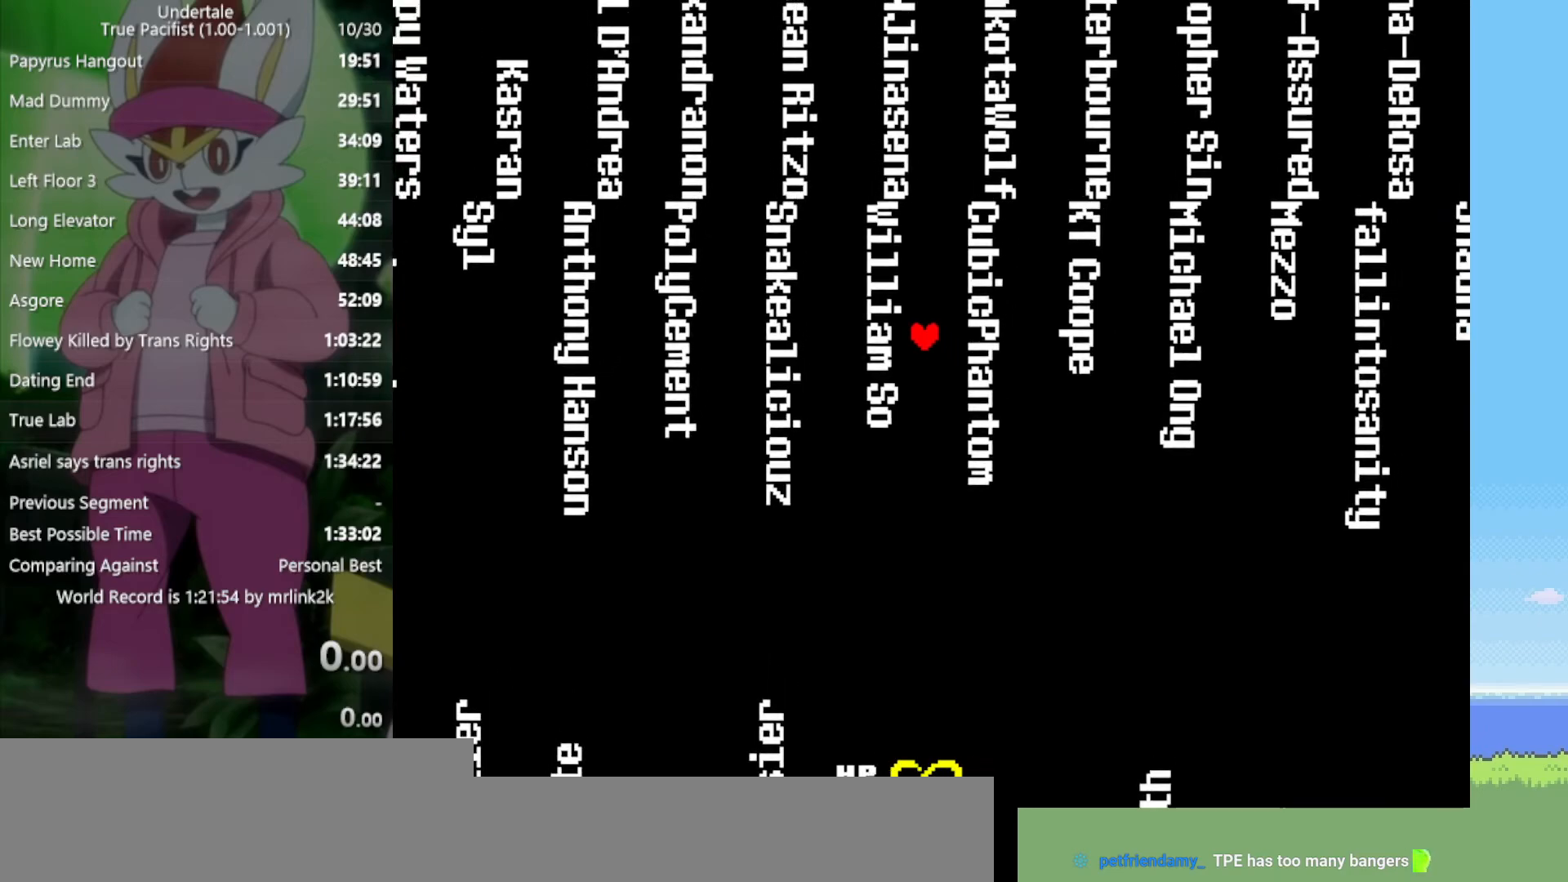
{"keys": ["right"], "events": [[117, "left", "up"], [433, "up", "up"], [483, "right", "down"]]}
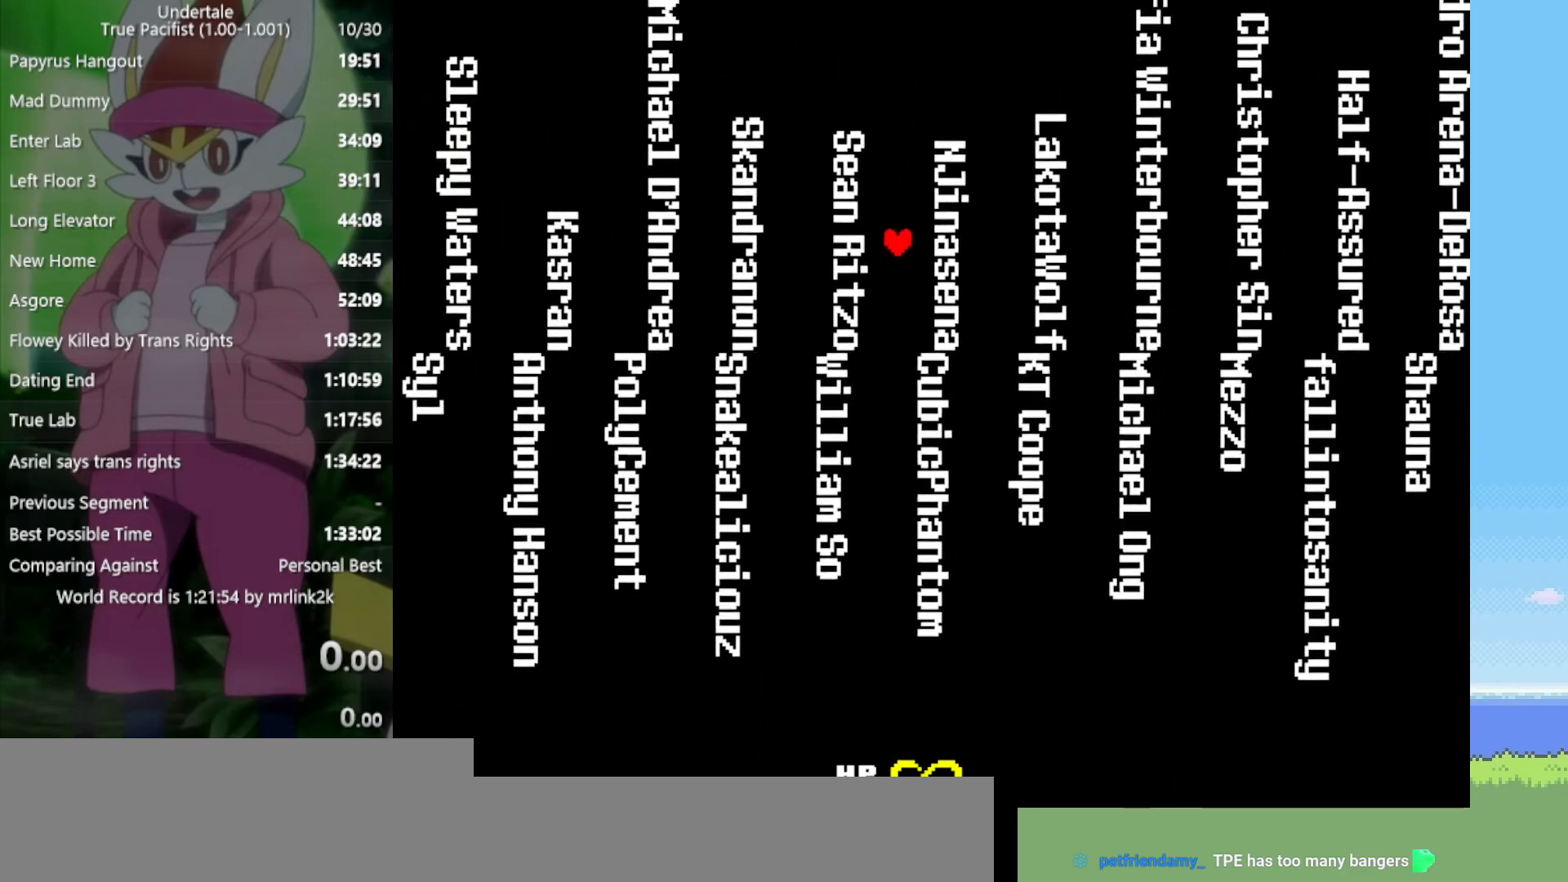
{"keys": [], "events": [[167, "up", "down"], [300, "right", "up"], [483, "up", "up"]]}
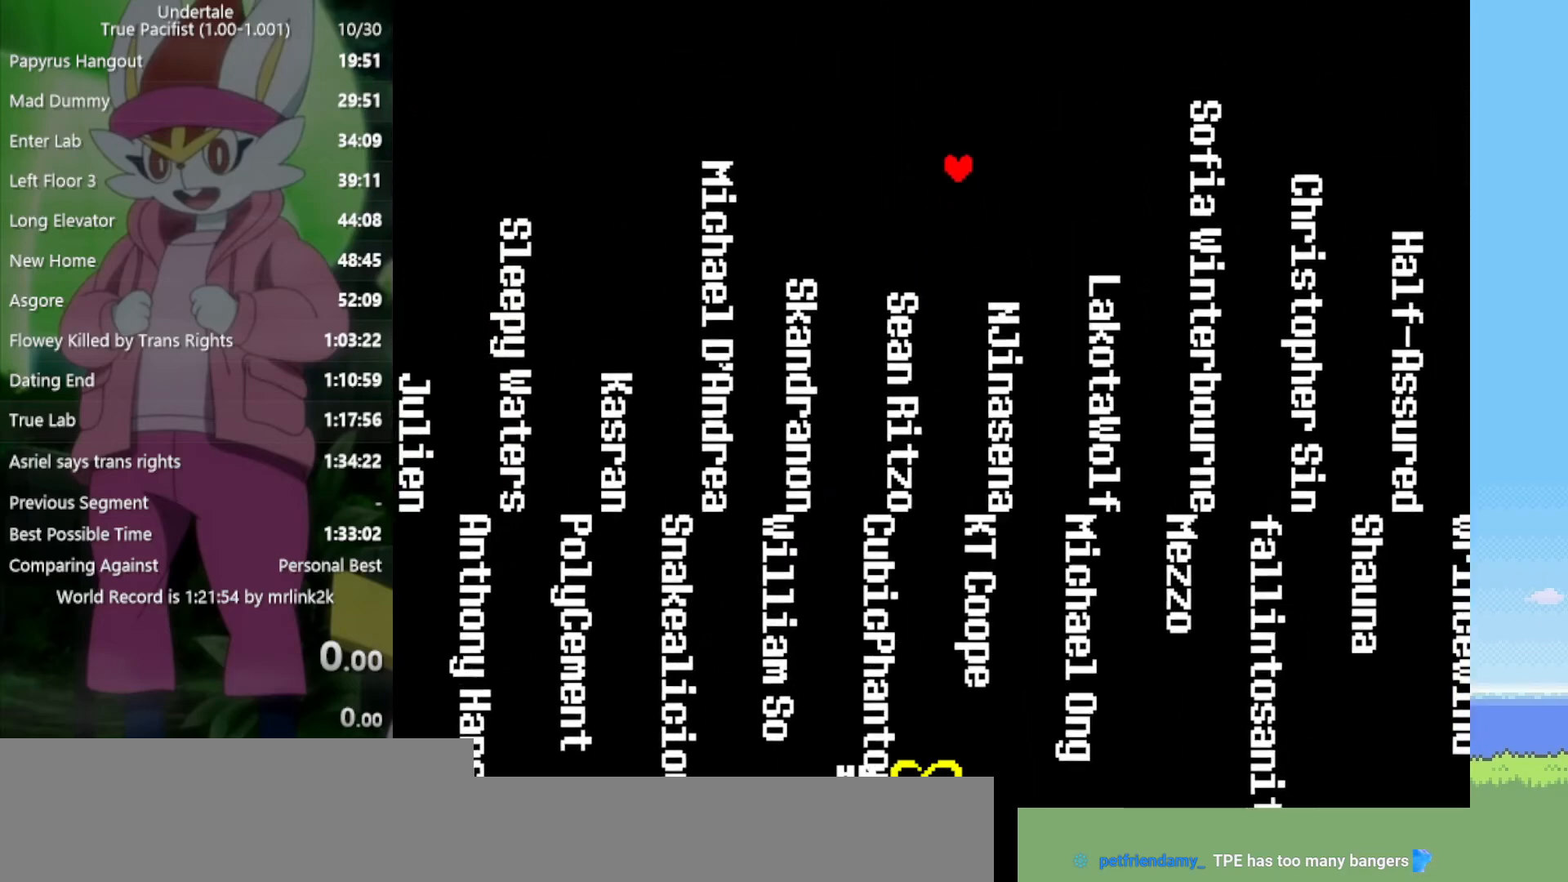
{"keys": ["down", "right"], "events": [[83, "left", "down"], [167, "down", "down"], [317, "left", "up"], [450, "right", "down"]]}
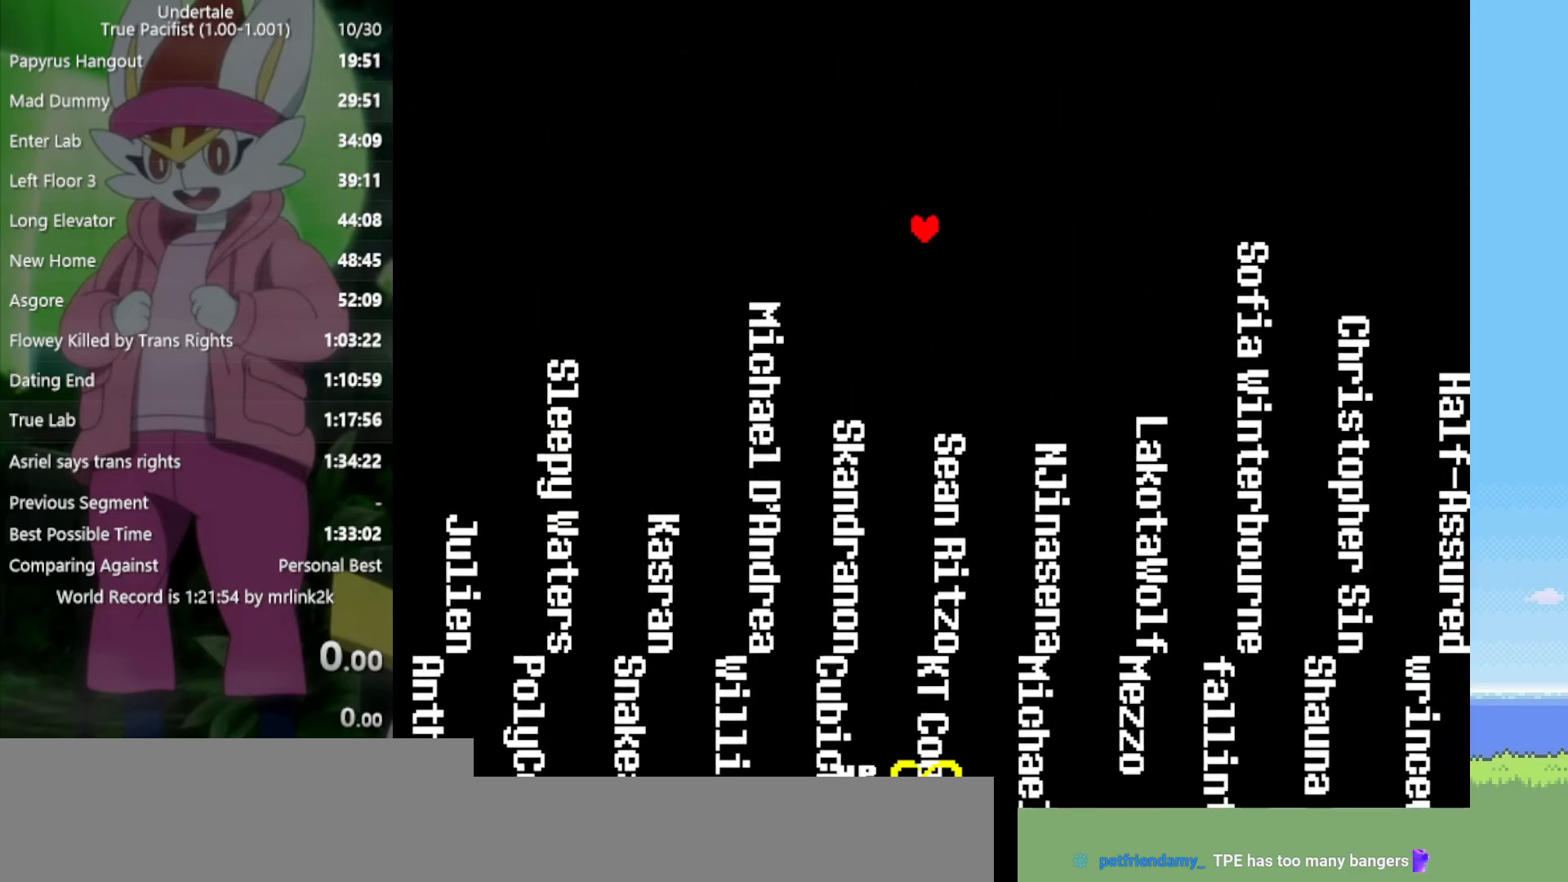
{"keys": ["left"], "events": [[267, "right", "up"], [400, "left", "down"], [500, "down", "up"]]}
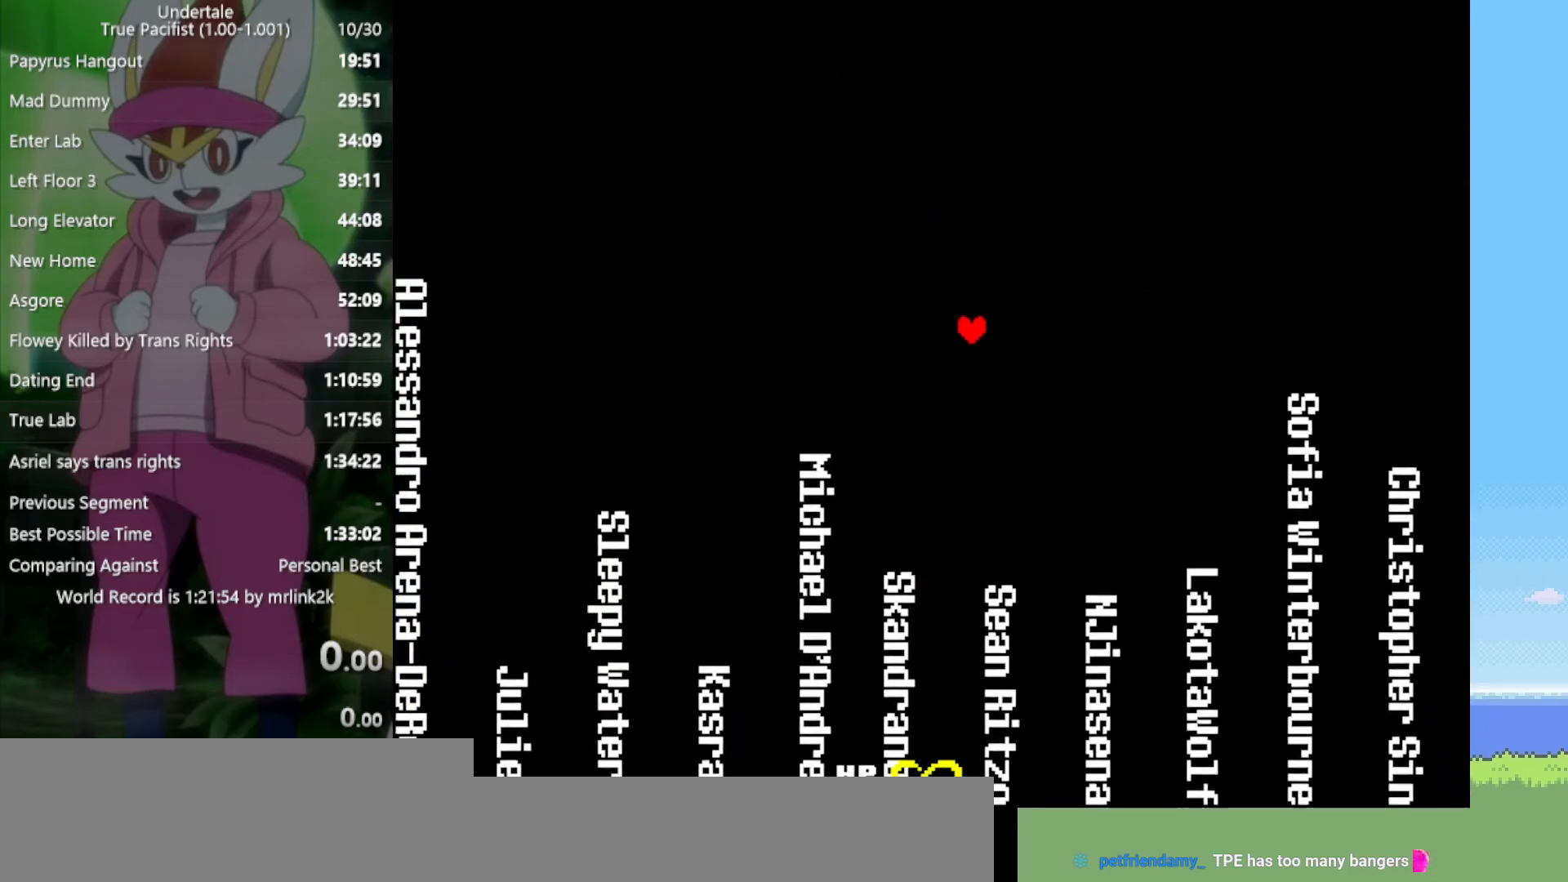
{"keys": ["down", "left"], "events": [[417, "down", "down"]]}
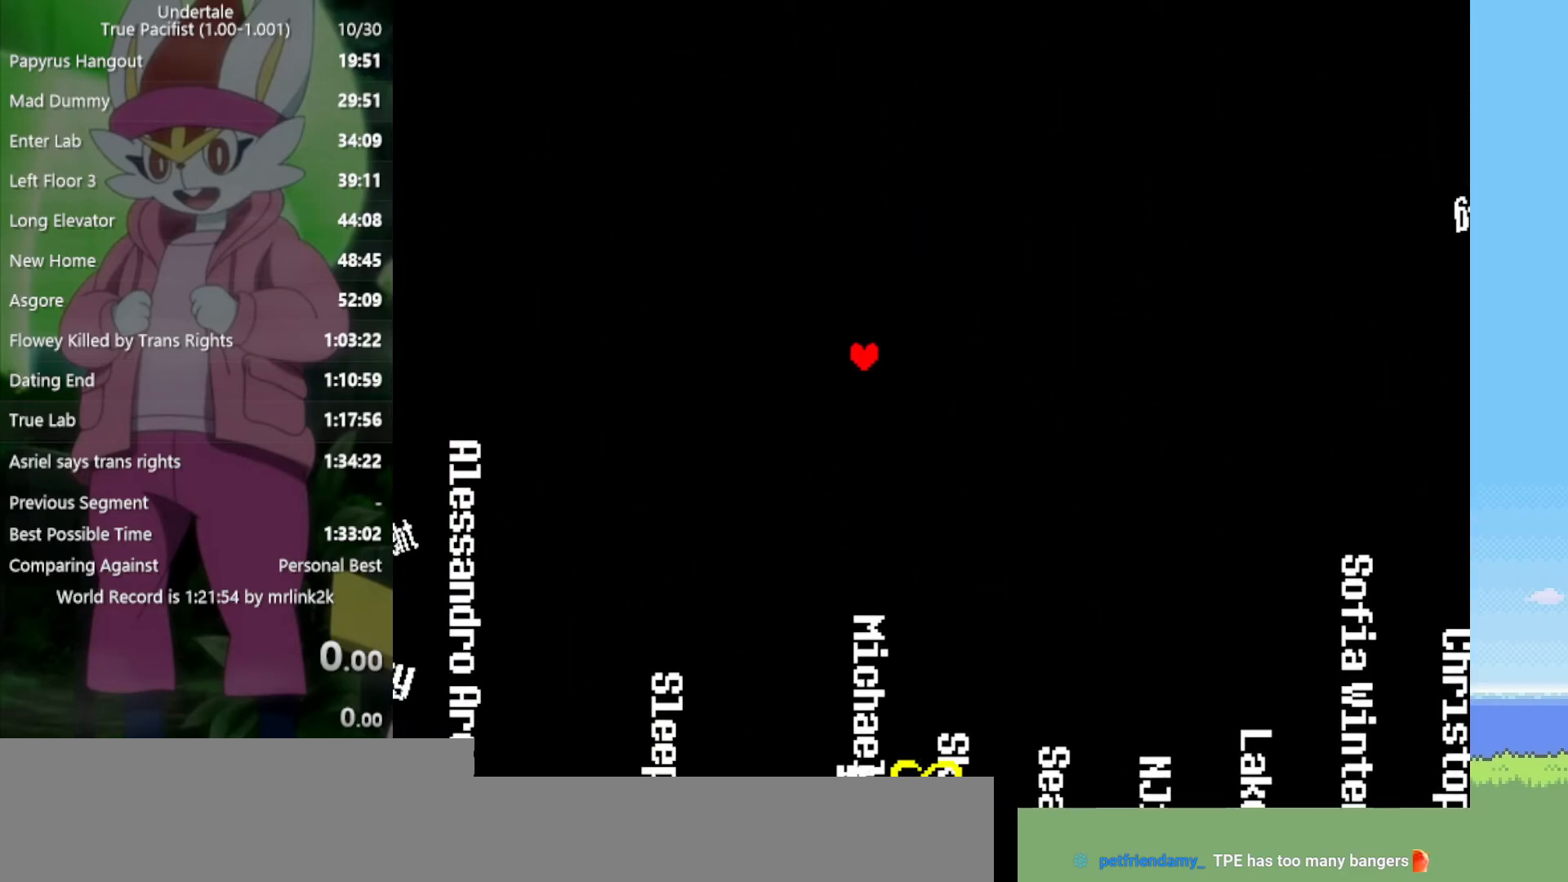
{"keys": ["down"], "events": [[50, "left", "up"], [100, "right", "down"], [233, "down", "up"], [417, "down", "down"], [500, "right", "up"]]}
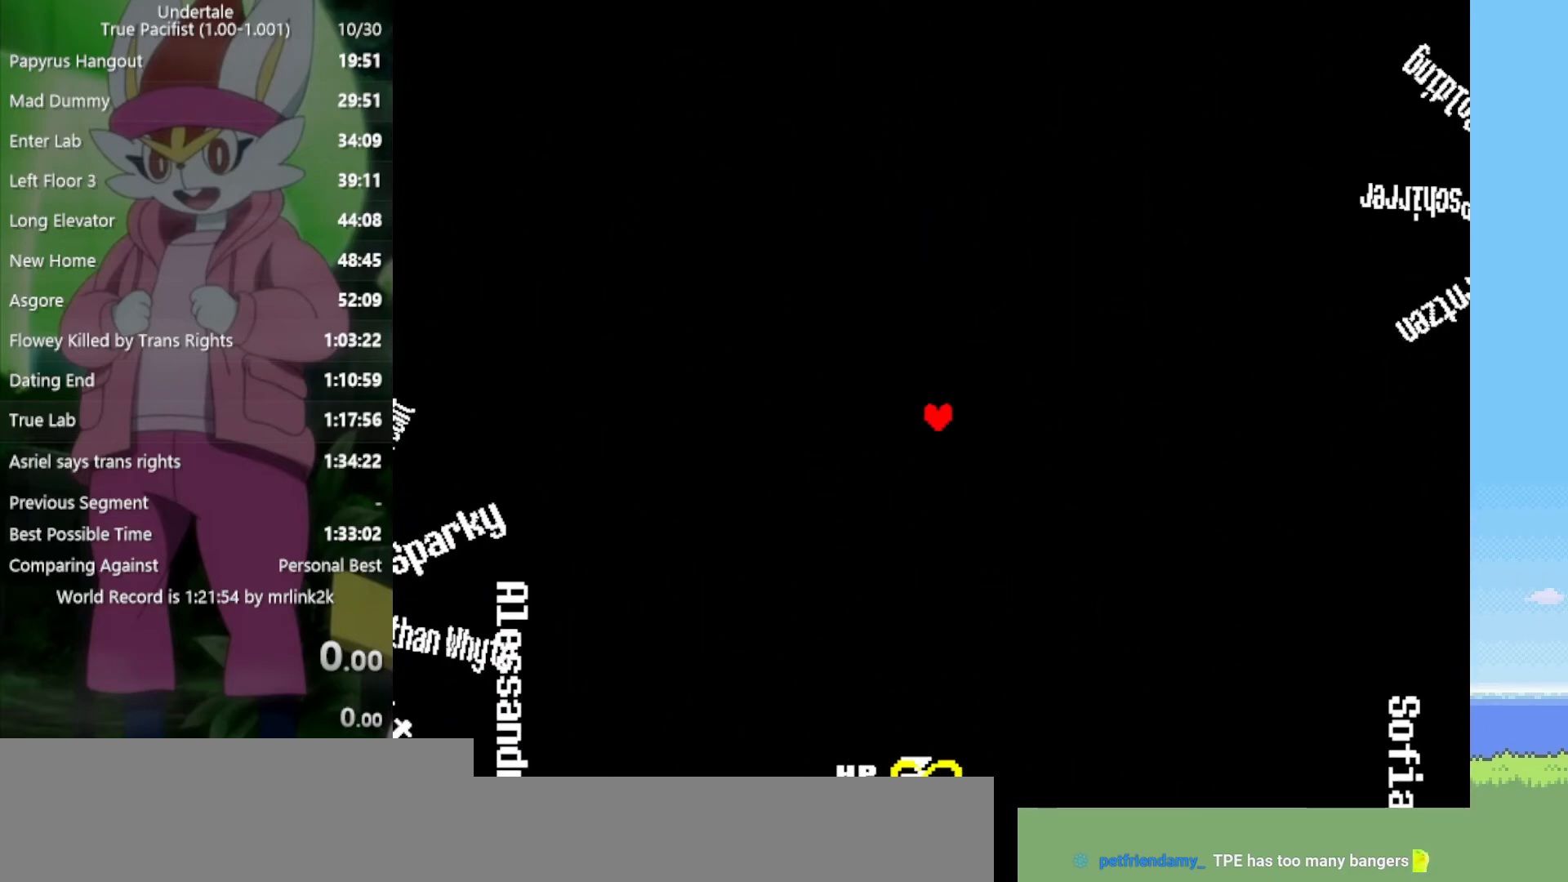
{"keys": ["up"], "events": [[150, "left", "down"], [183, "down", "up"], [333, "up", "down"], [417, "left", "up"]]}
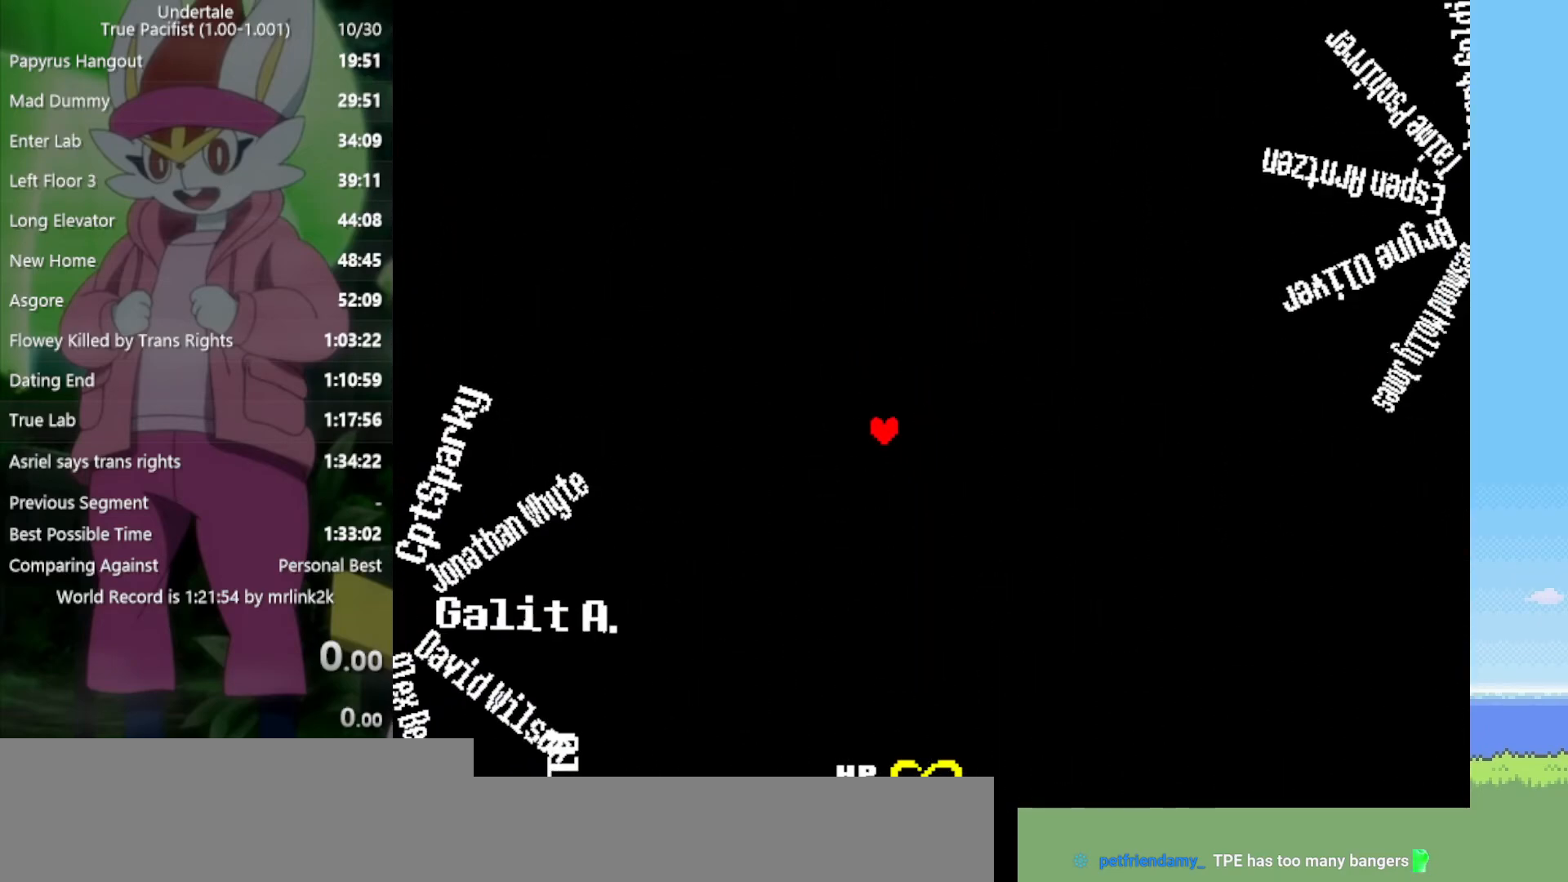
{"keys": ["up"], "events": []}
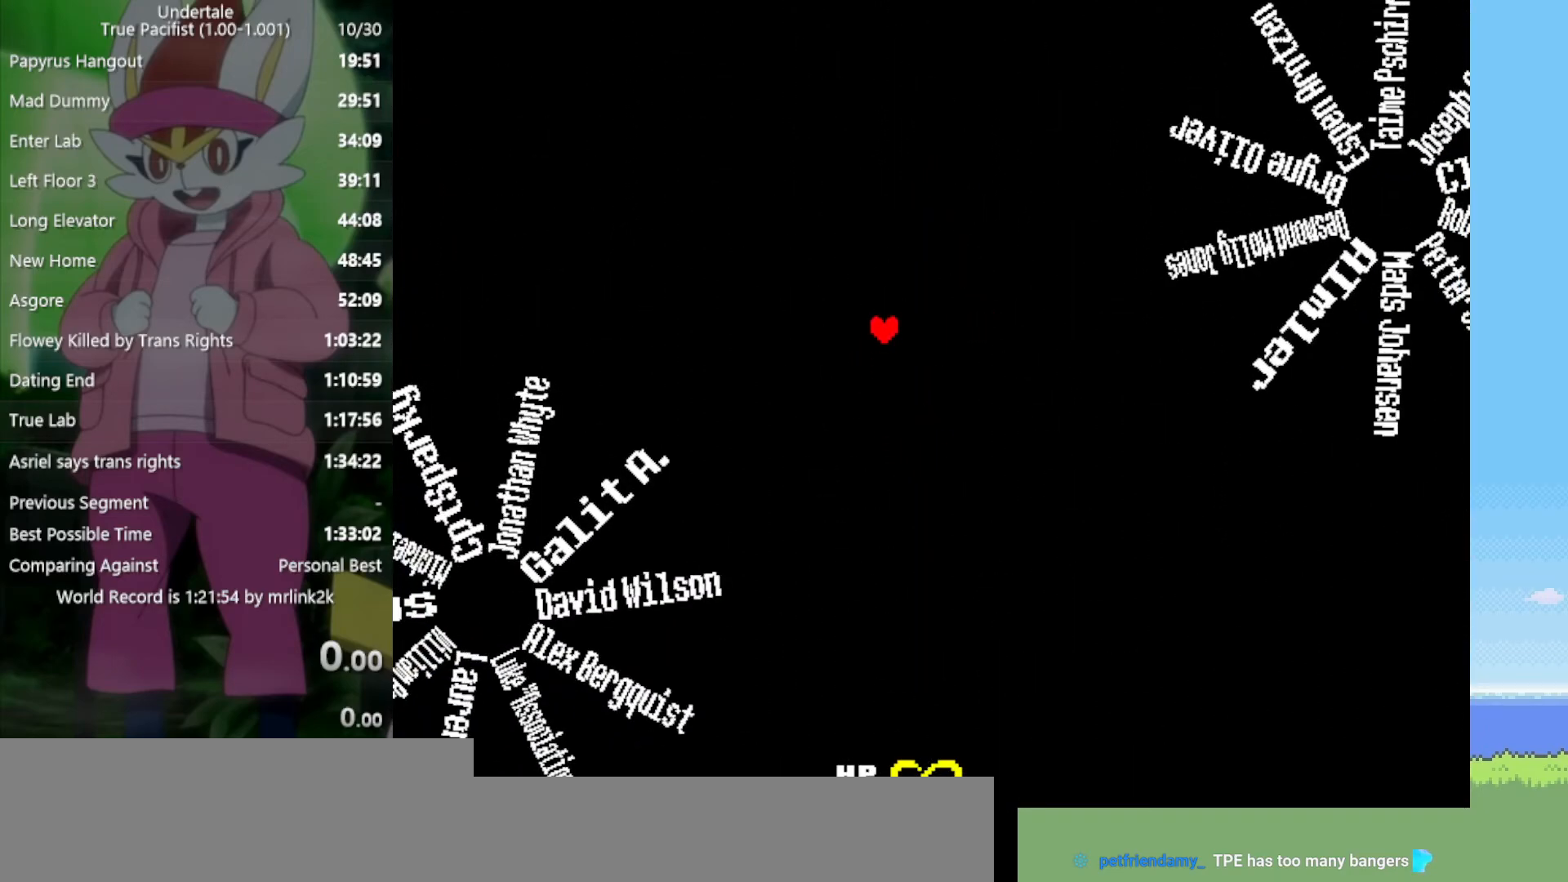
{"keys": ["up"], "events": [[333, "left", "down"], [417, "left", "up"]]}
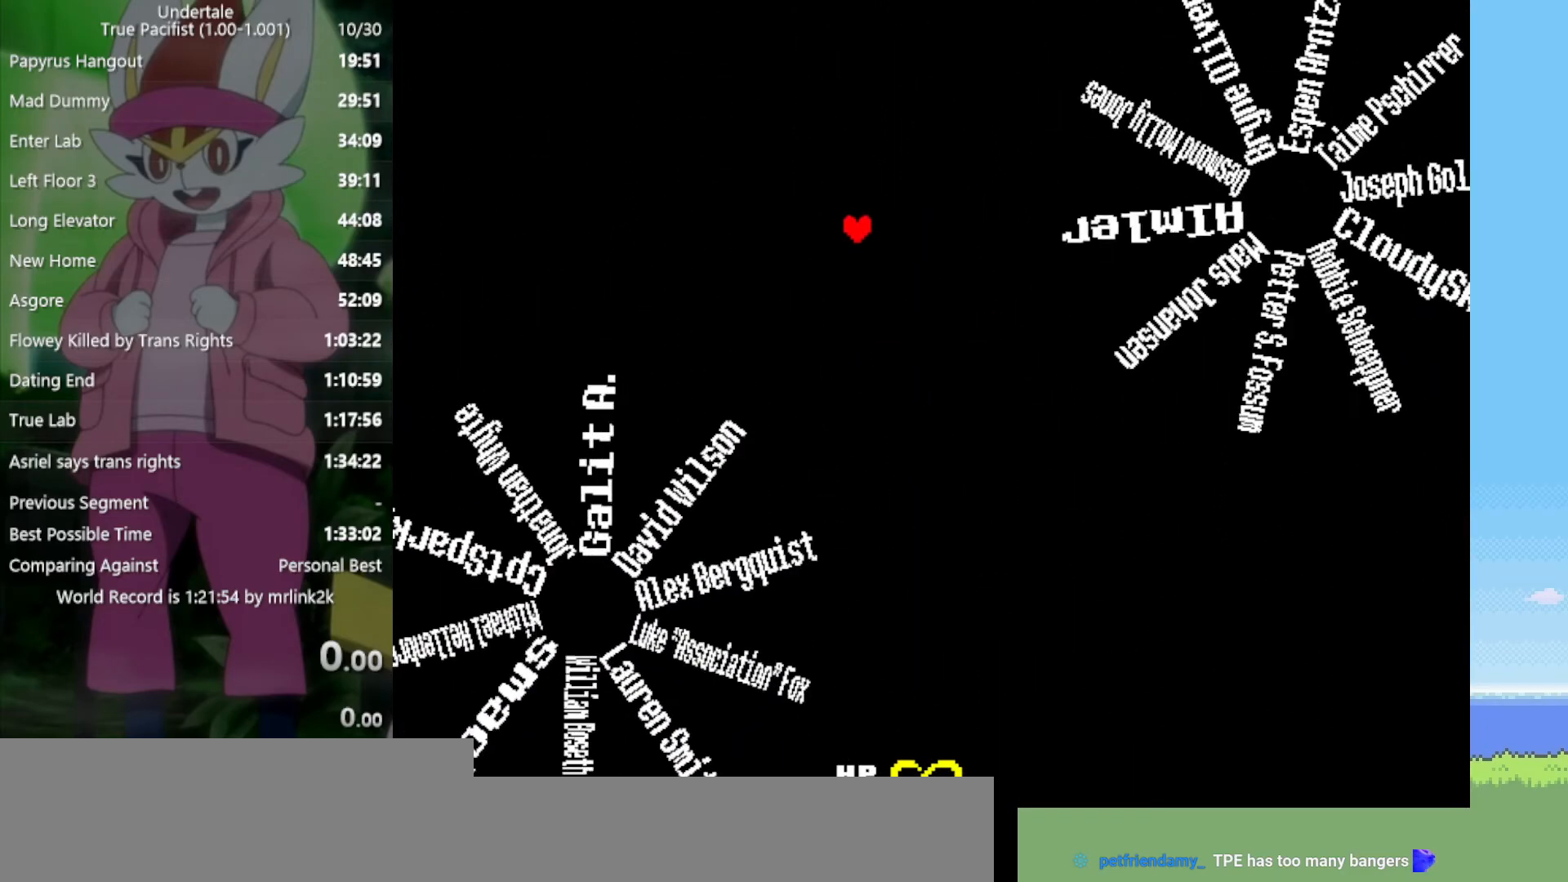
{"keys": ["up"], "events": [[100, "left", "down"], [200, "left", "up"]]}
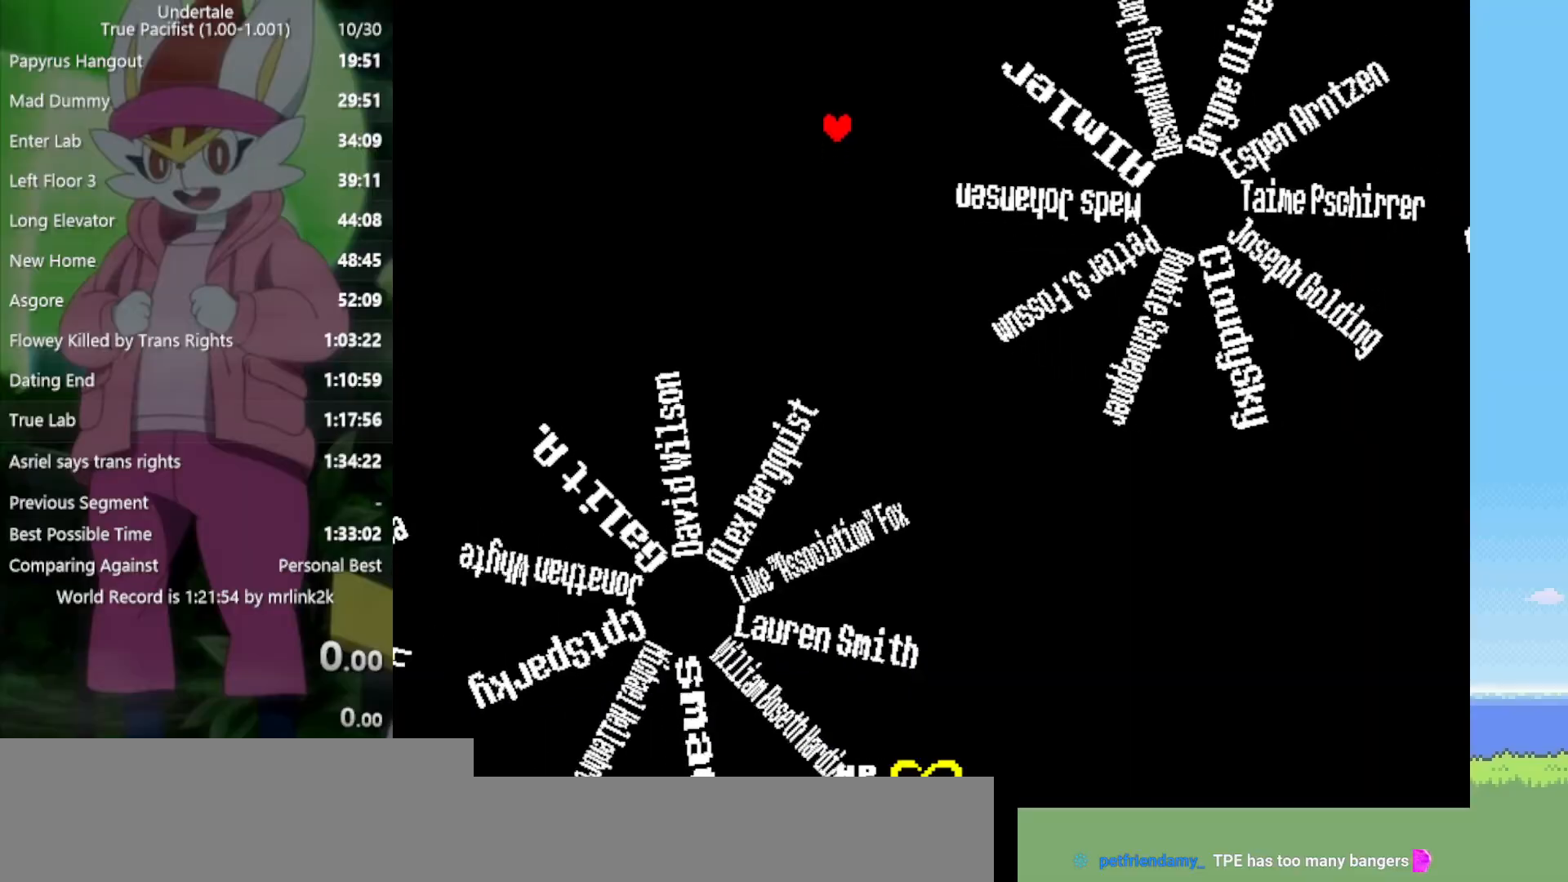
{"keys": ["right", "up"], "events": [[100, "left", "down"], [150, "left", "up"], [383, "right", "down"]]}
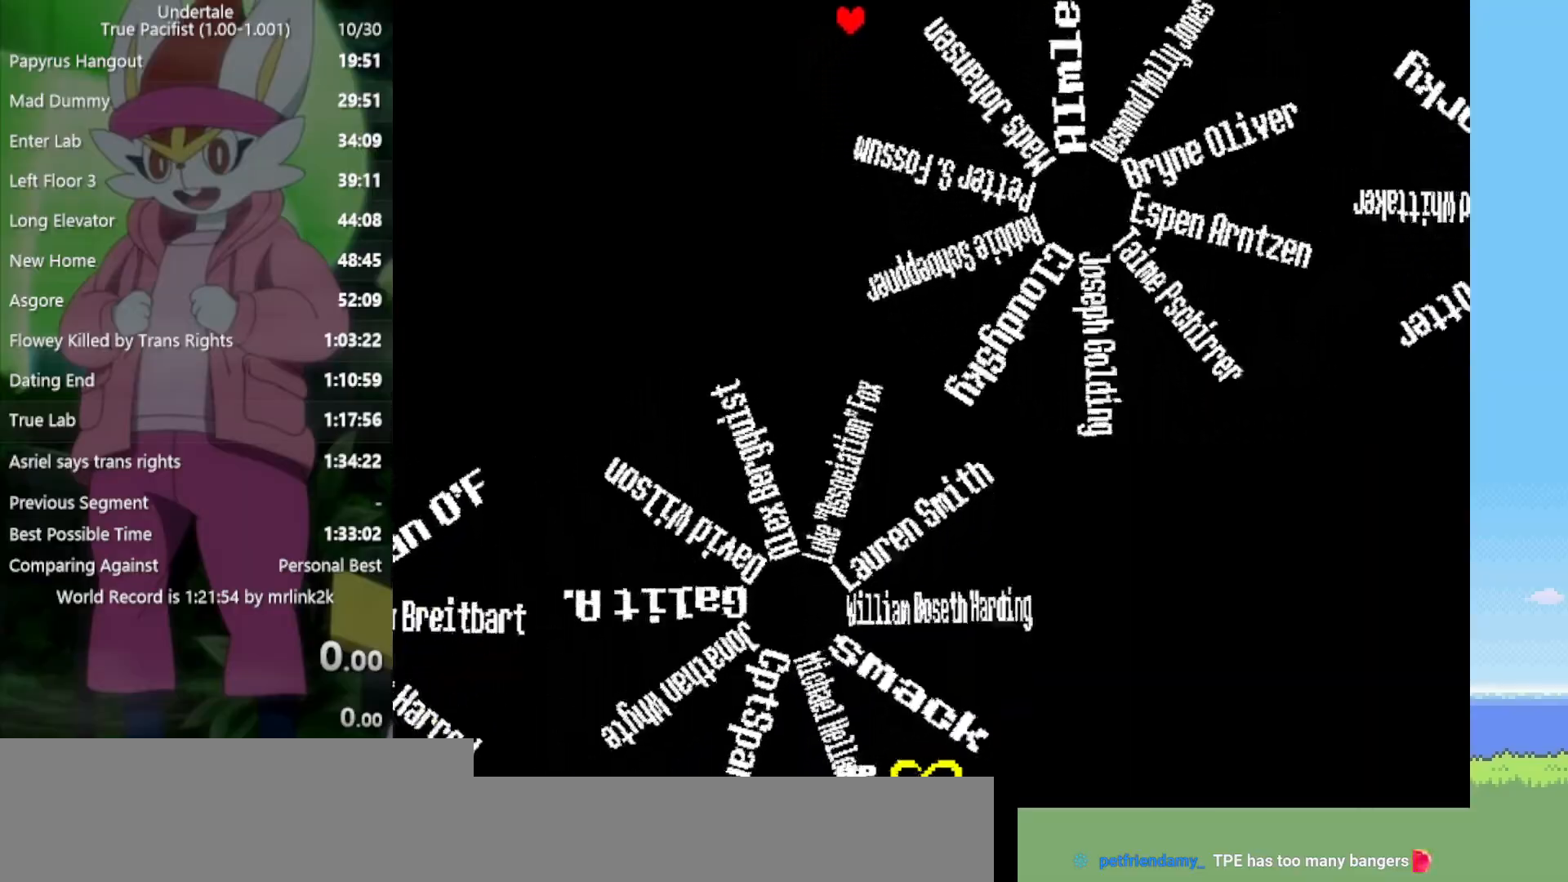
{"keys": ["up"], "events": [[383, "right", "up"]]}
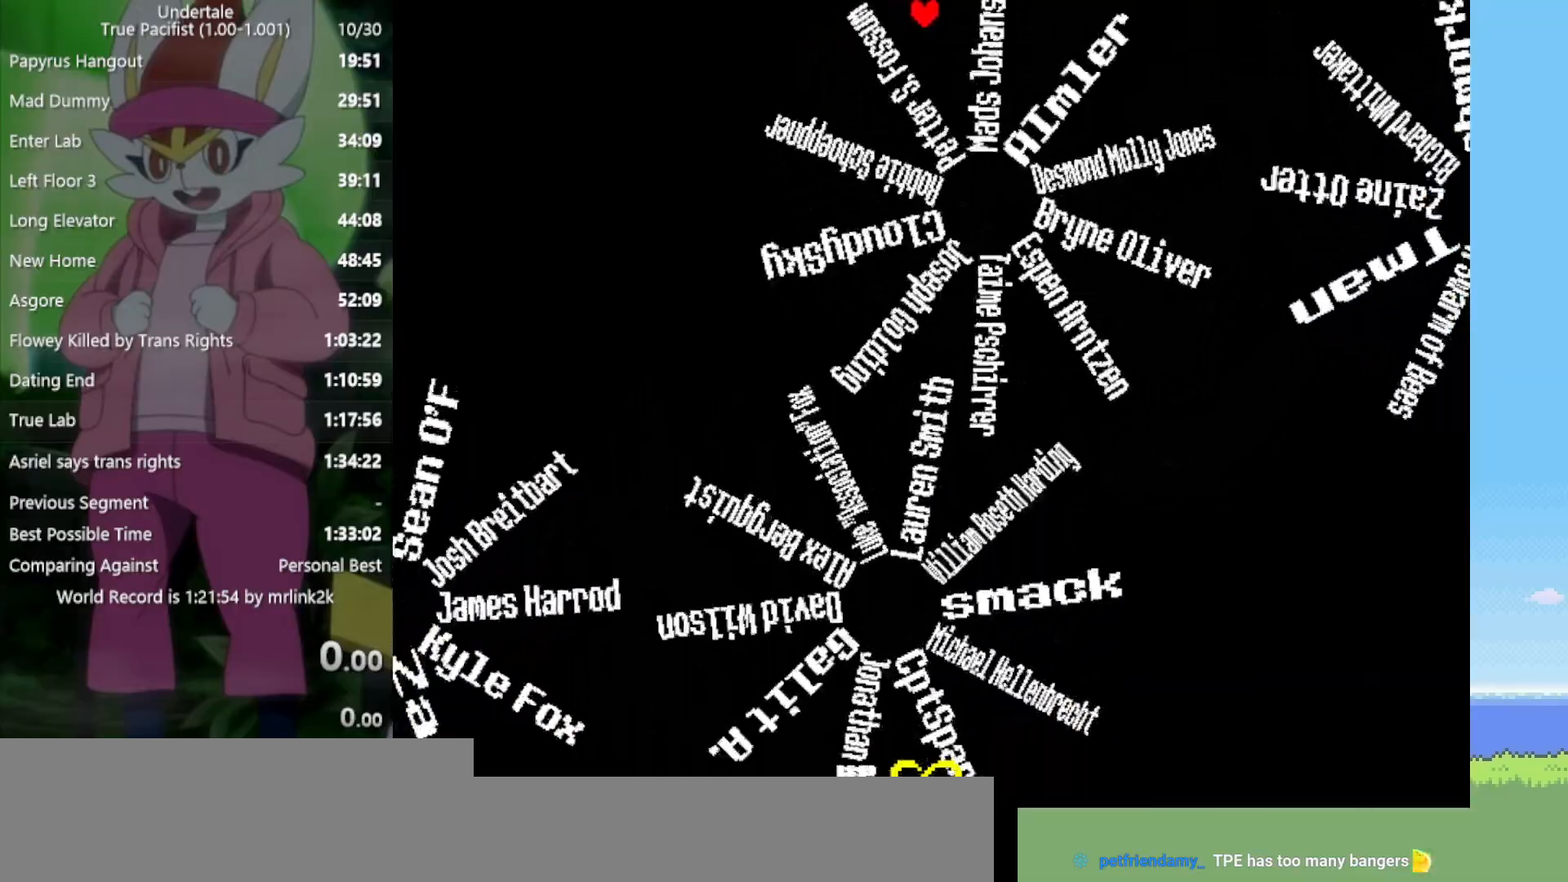
{"keys": ["up"], "events": [[67, "right", "down"], [400, "right", "up"]]}
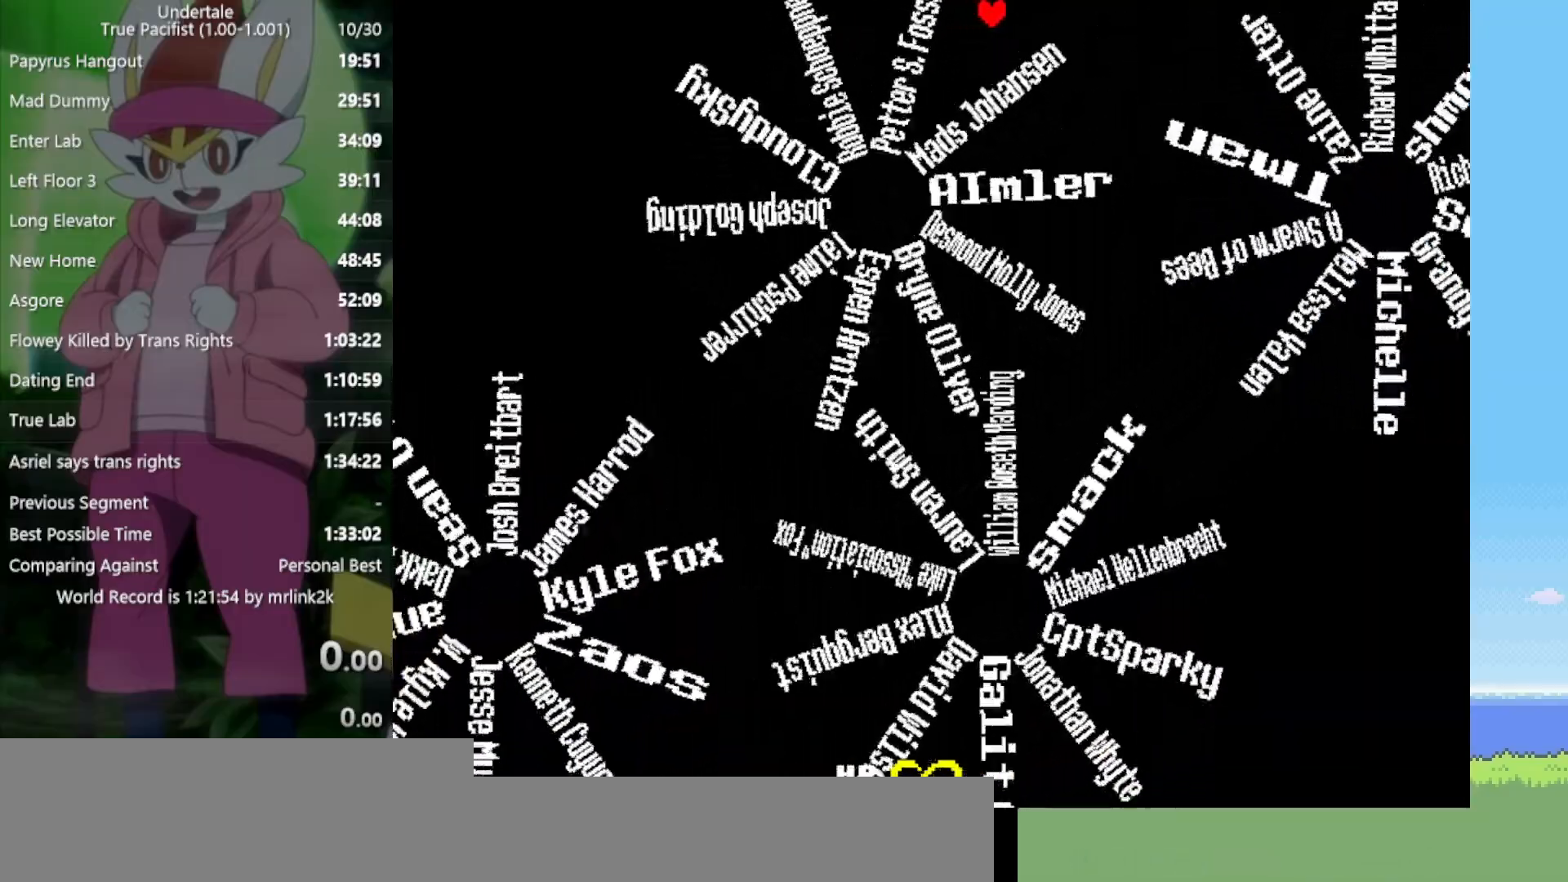
{"keys": ["left"], "events": [[117, "right", "down"], [400, "right", "up"], [450, "left", "down"], [450, "up", "up"]]}
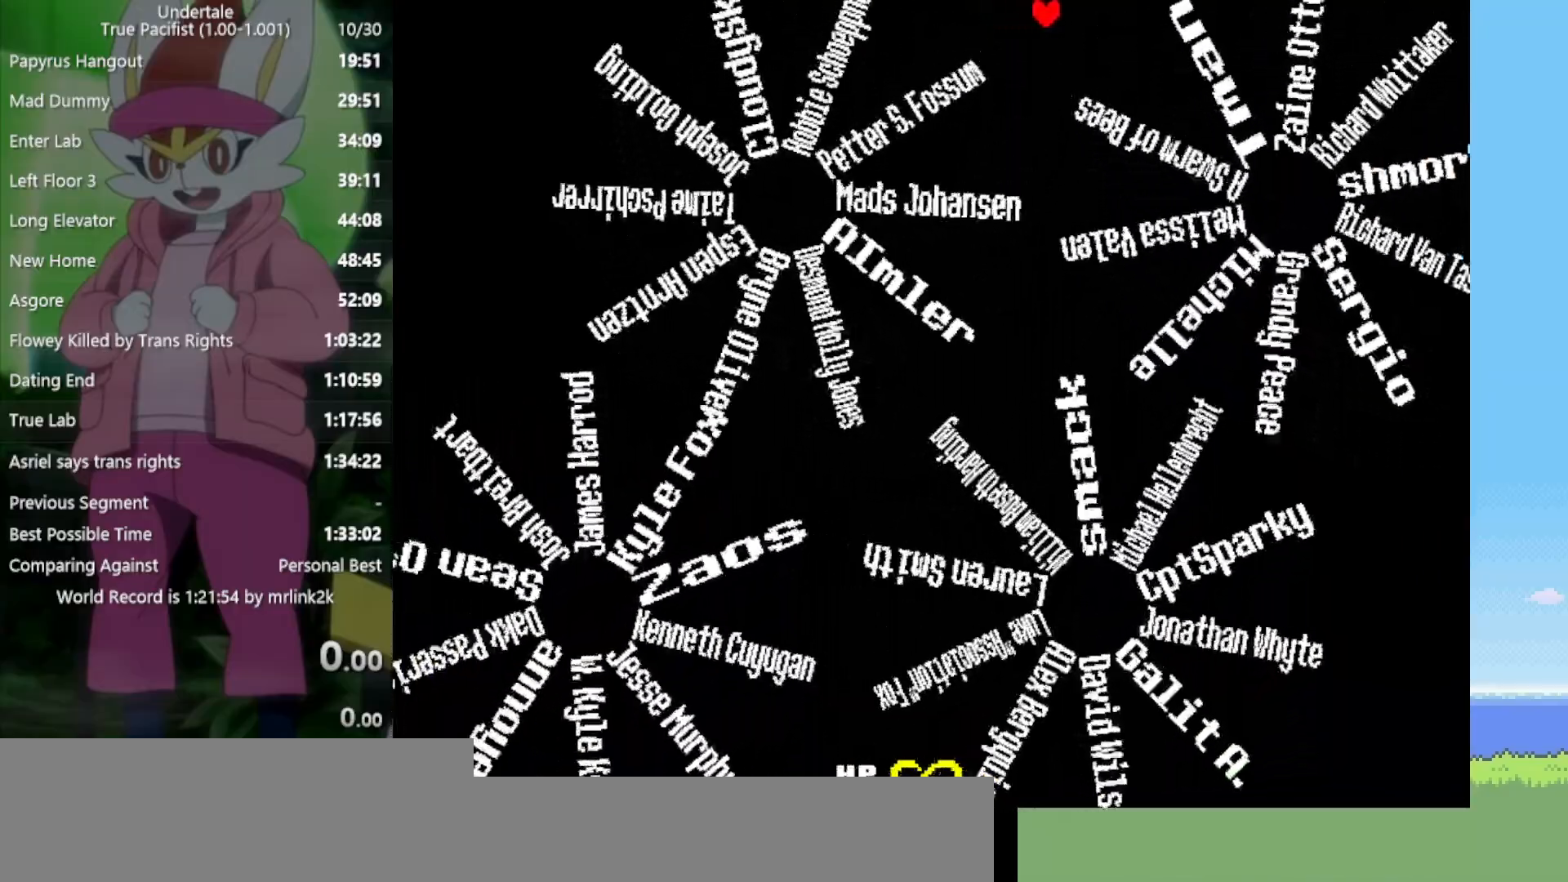
{"keys": ["left"], "events": []}
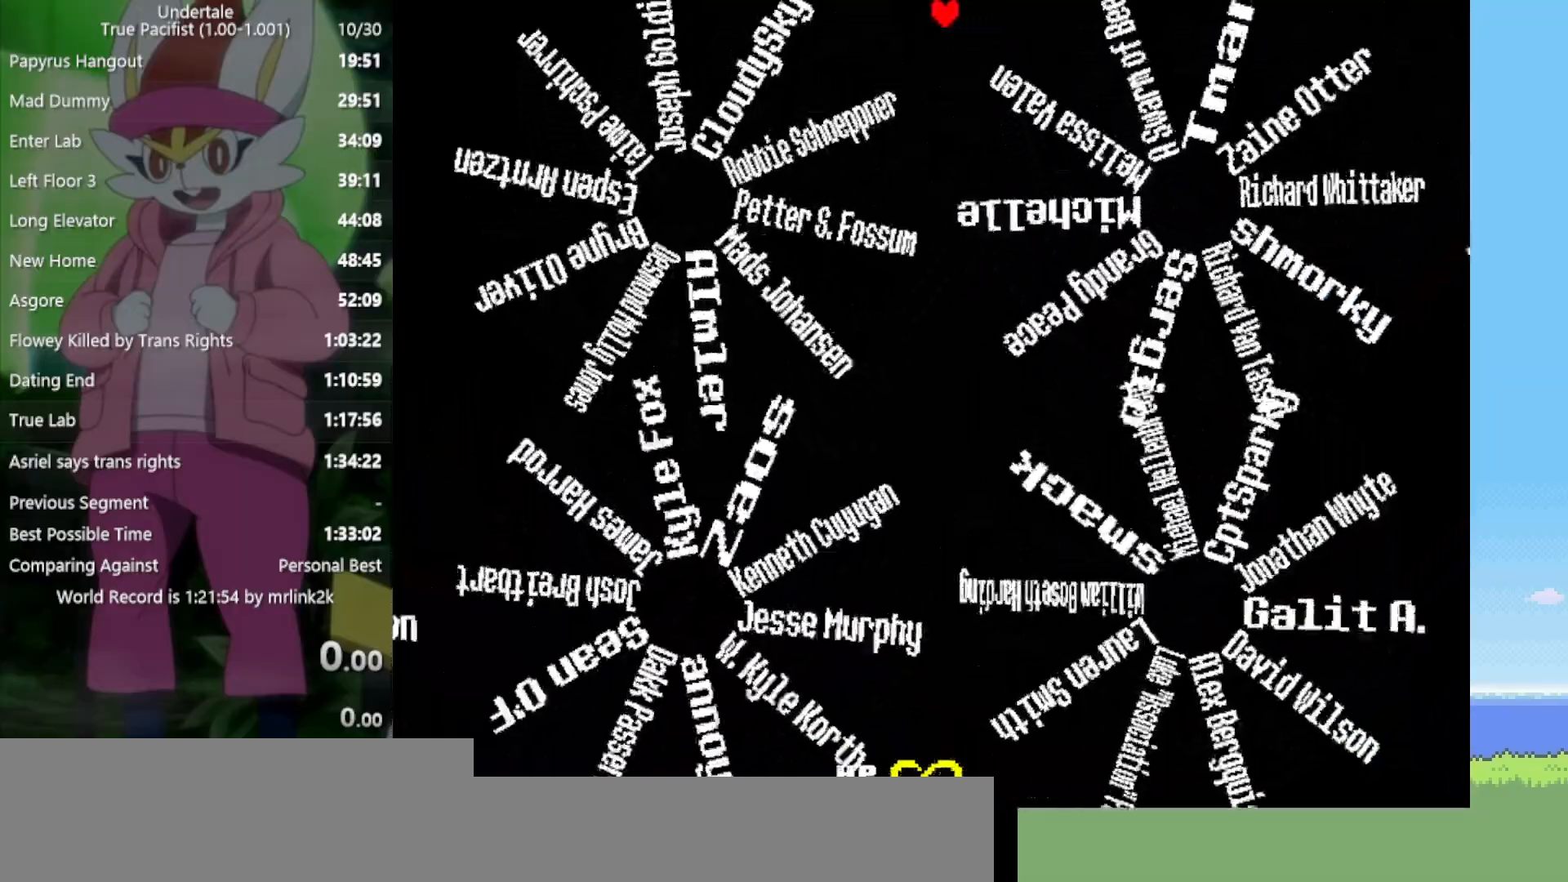
{"keys": ["left"], "events": []}
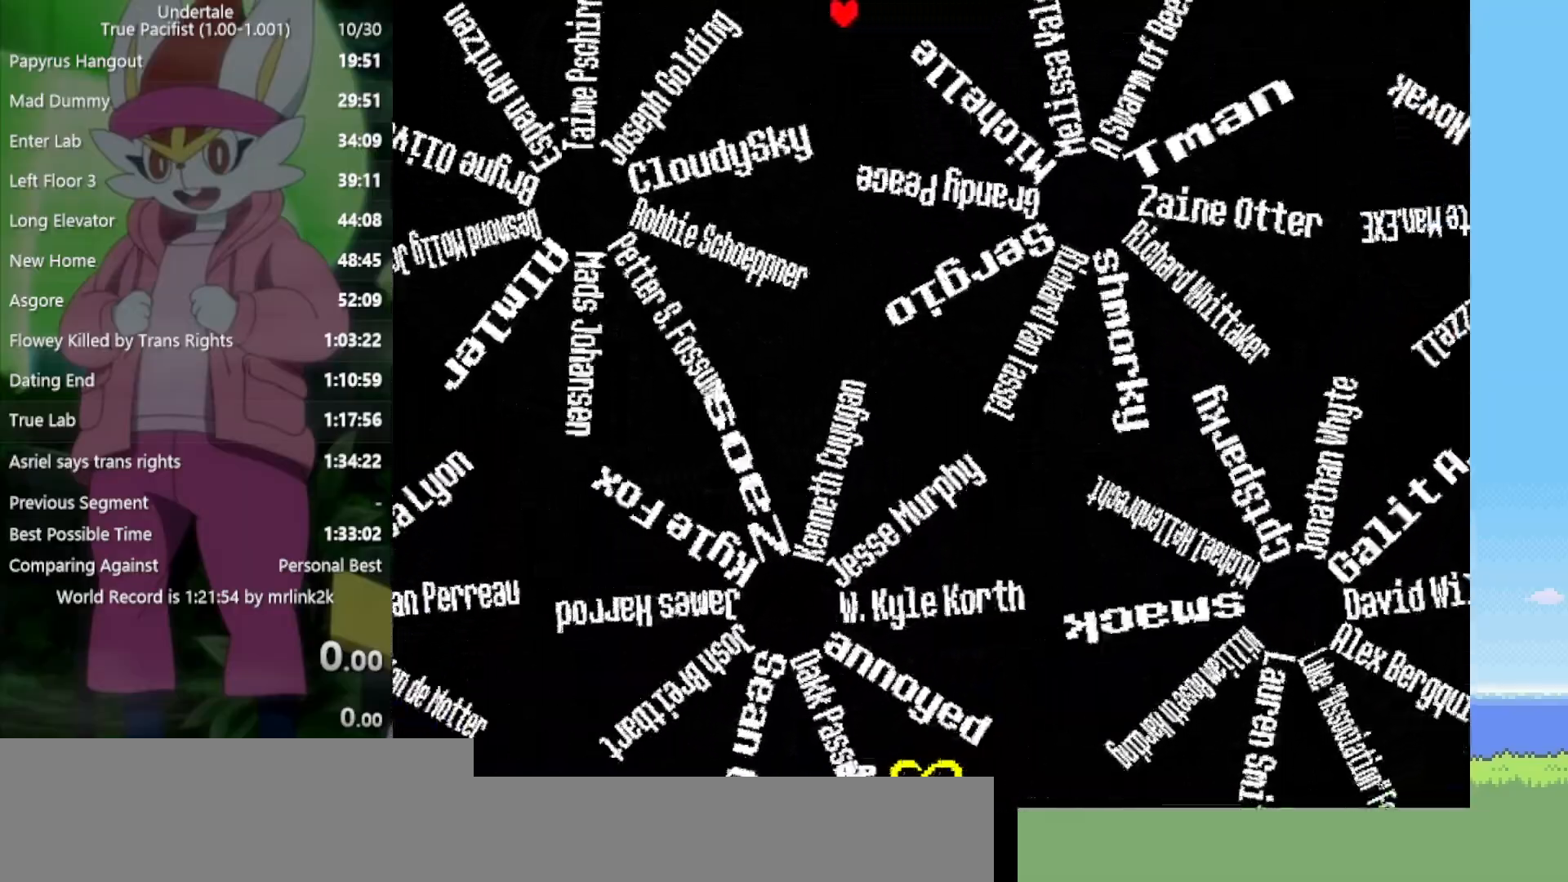
{"keys": ["right"], "events": [[317, "left", "up"], [317, "right", "down"]]}
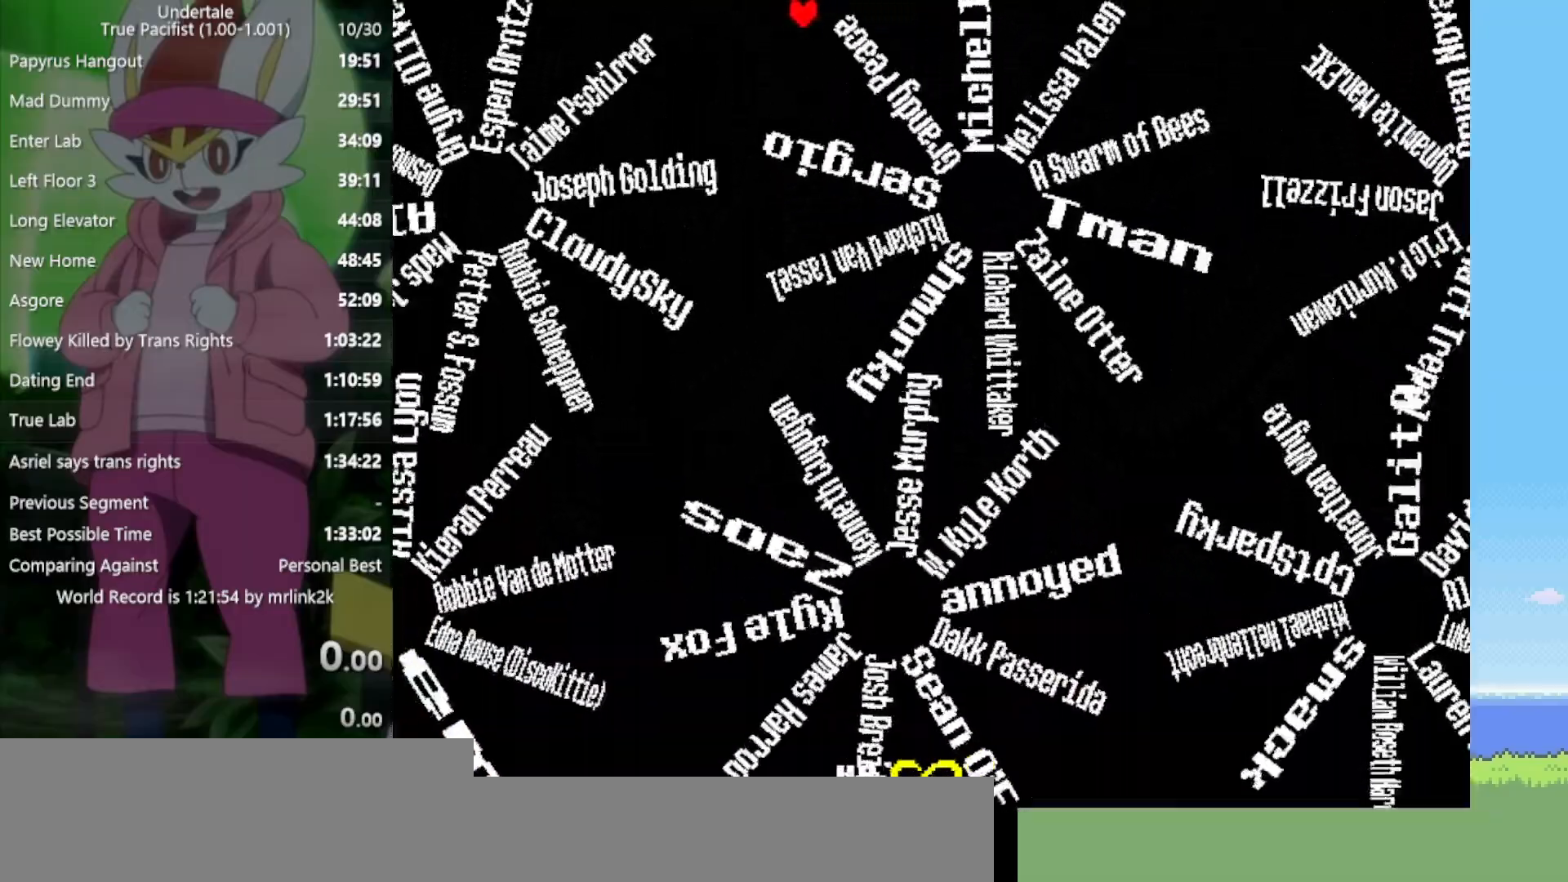
{"keys": [], "events": [[83, "right", "up"], [217, "right", "down"], [400, "right", "up"]]}
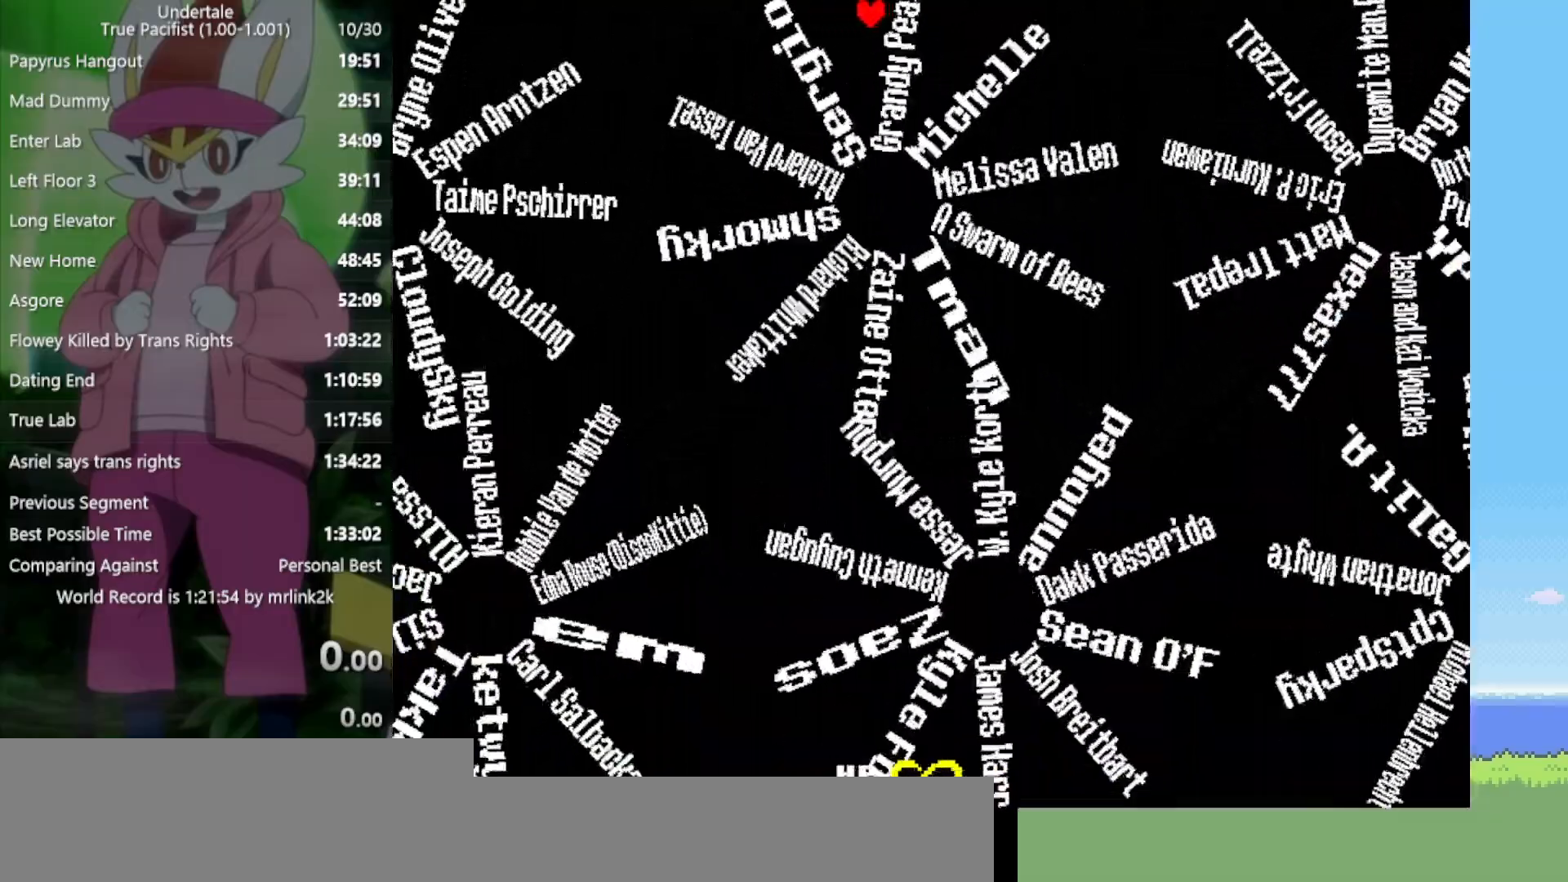
{"keys": ["right"], "events": [[83, "right", "down"], [183, "right", "up"], [267, "right", "down"], [367, "right", "up"], [450, "right", "down"]]}
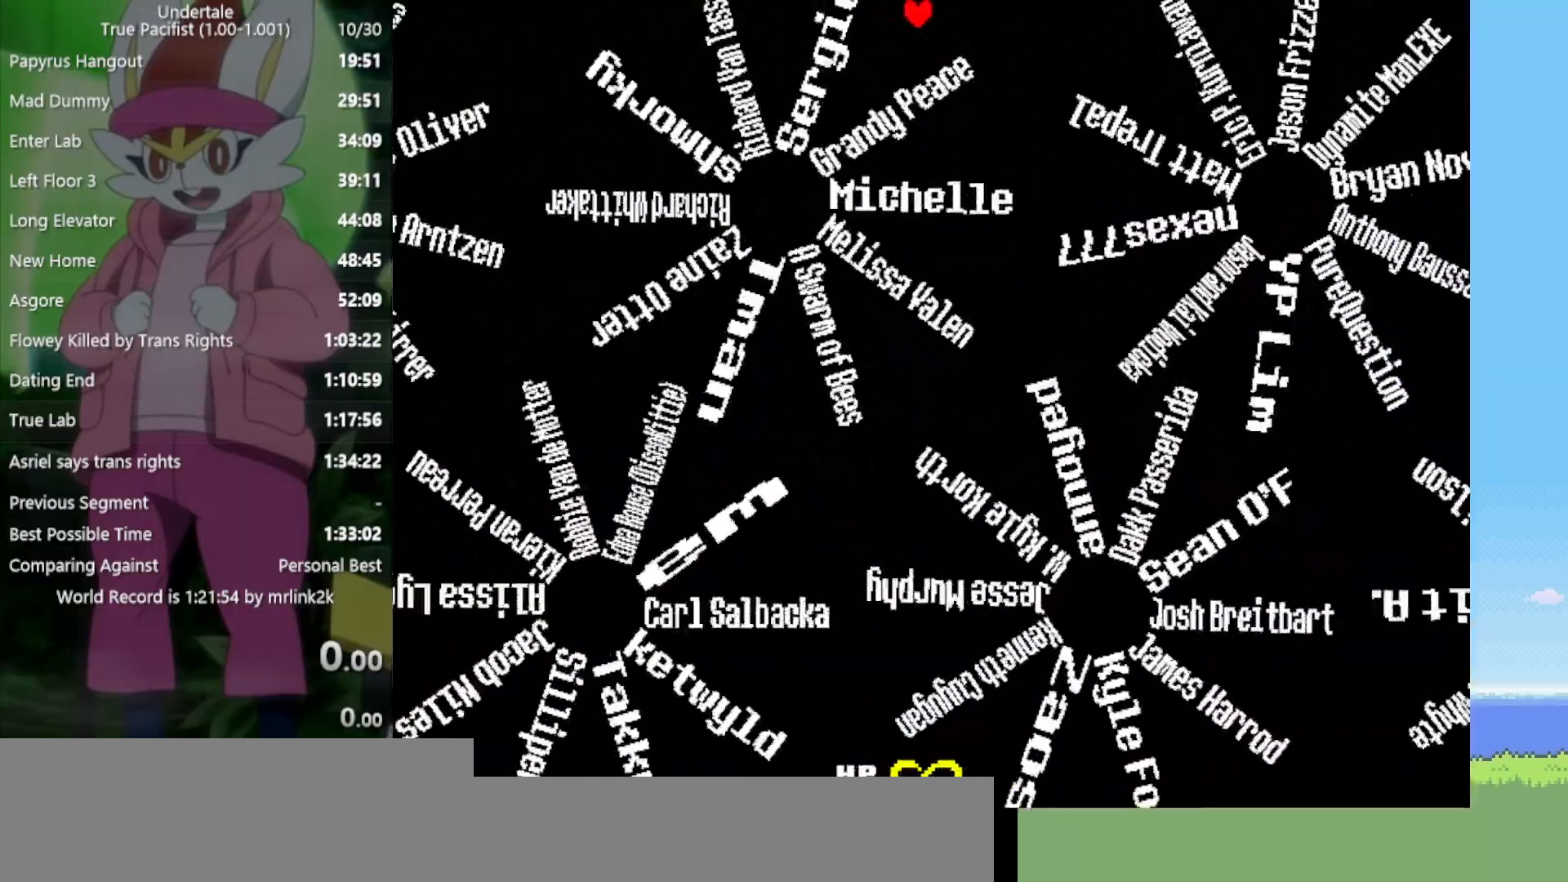
{"keys": ["left"], "events": [[233, "right", "up"], [467, "left", "down"]]}
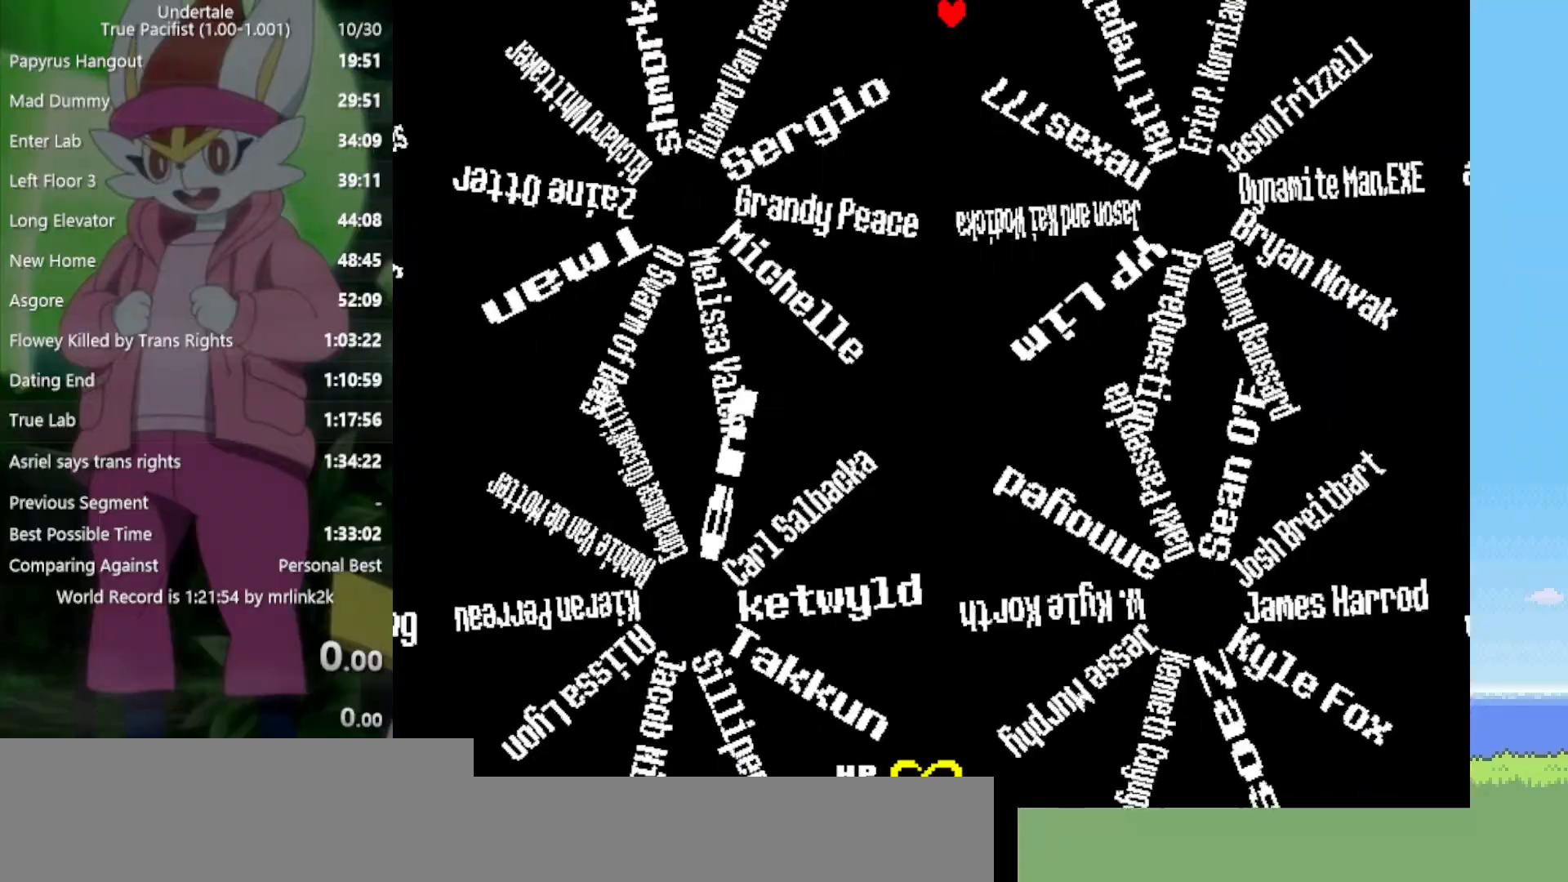
{"keys": [], "events": [[467, "left", "up"]]}
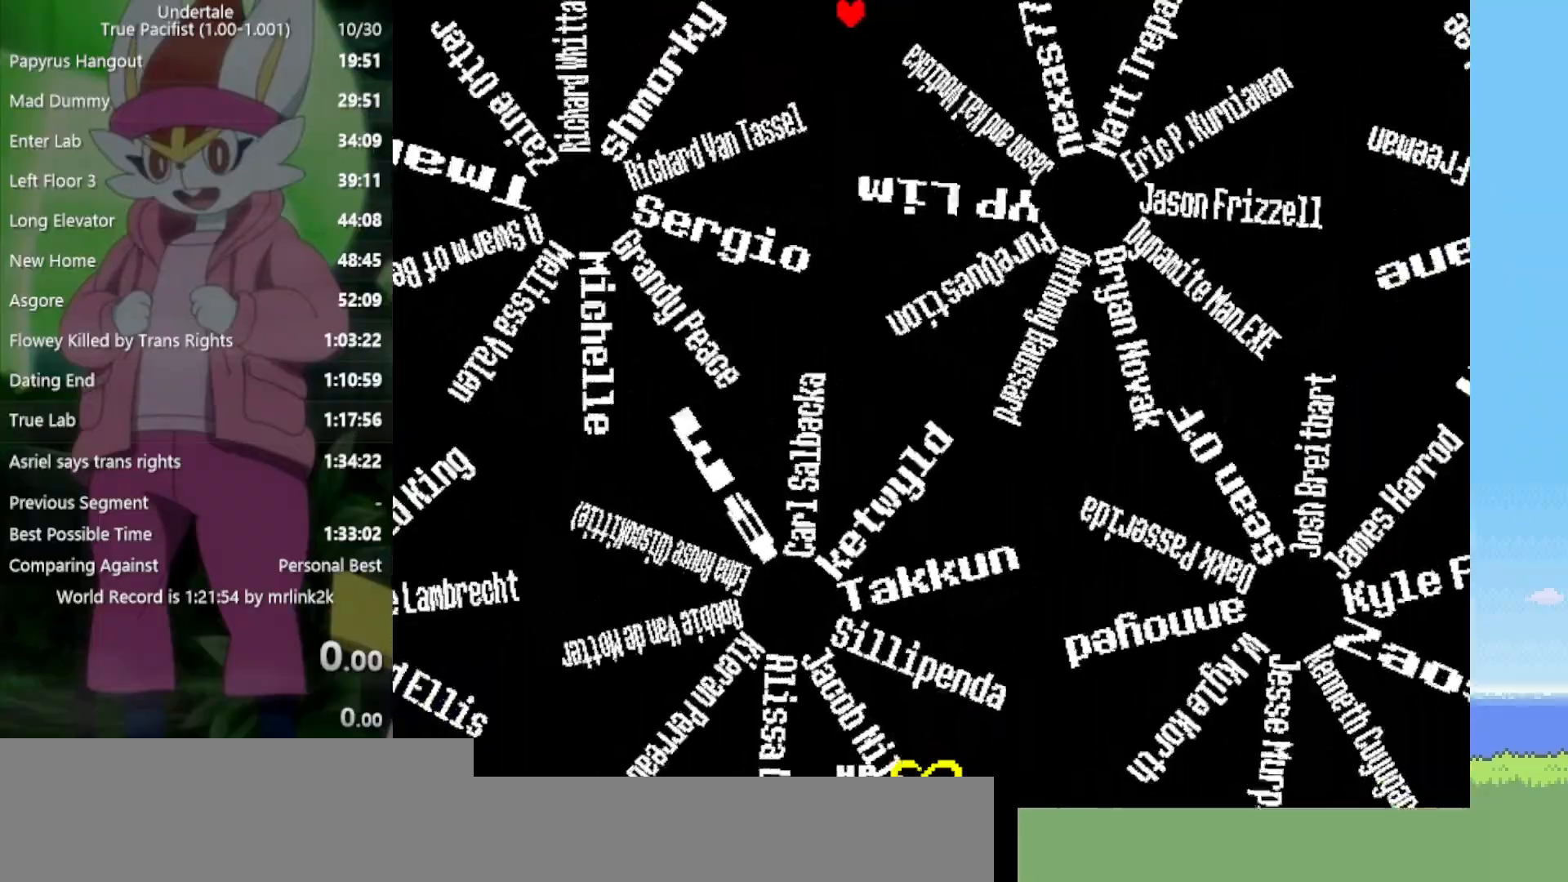
{"keys": ["right"], "events": [[100, "right", "down"], [233, "right", "up"], [383, "right", "down"]]}
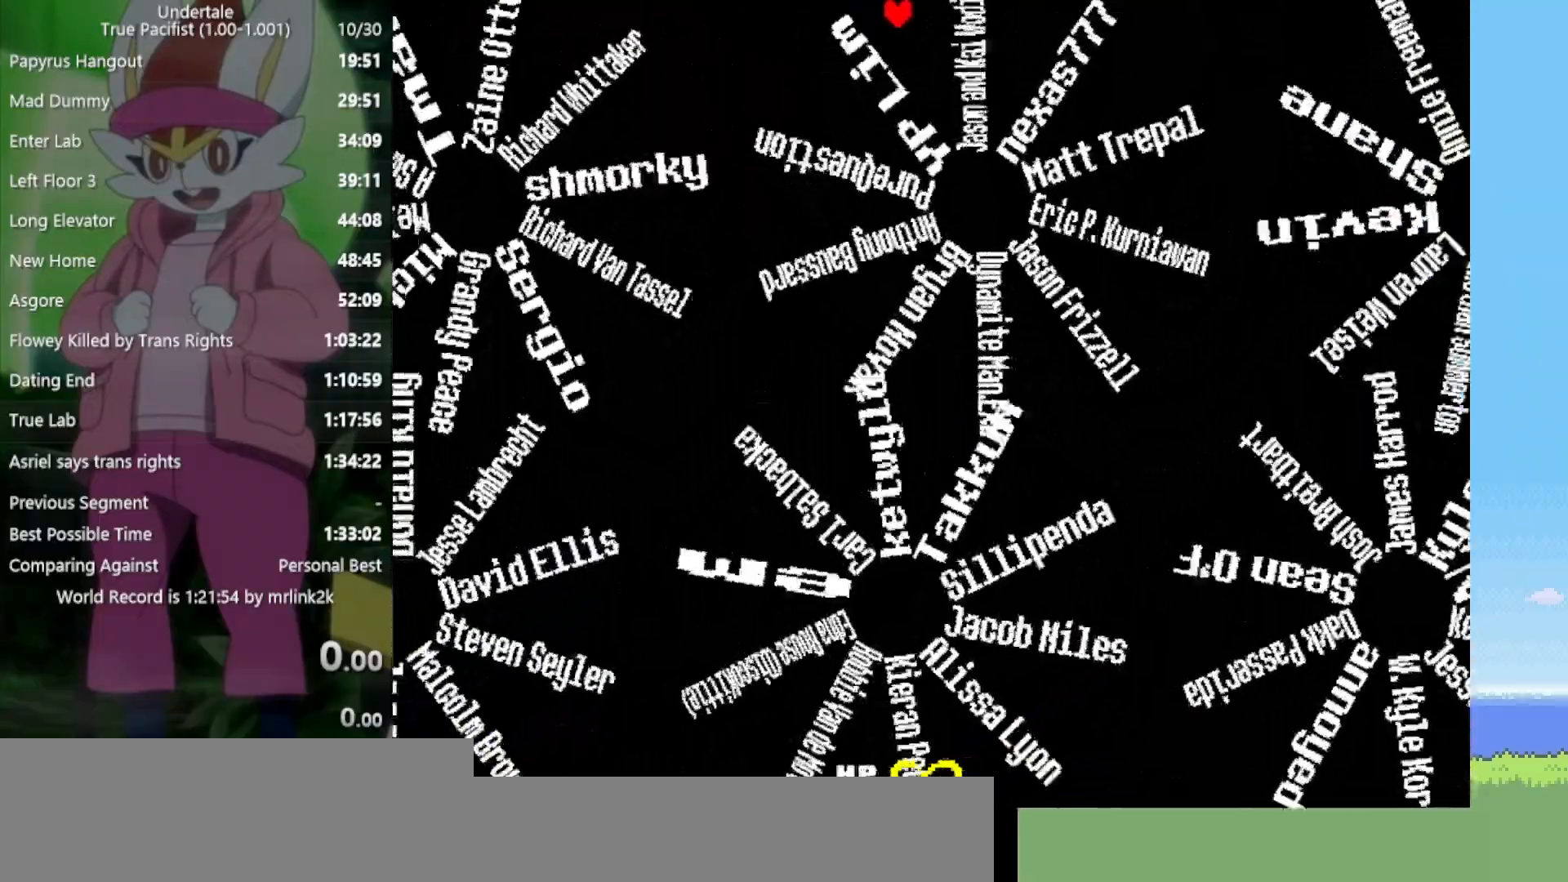
{"keys": ["right"], "events": [[17, "right", "up"], [67, "right", "down"], [250, "right", "up"], [383, "right", "down"]]}